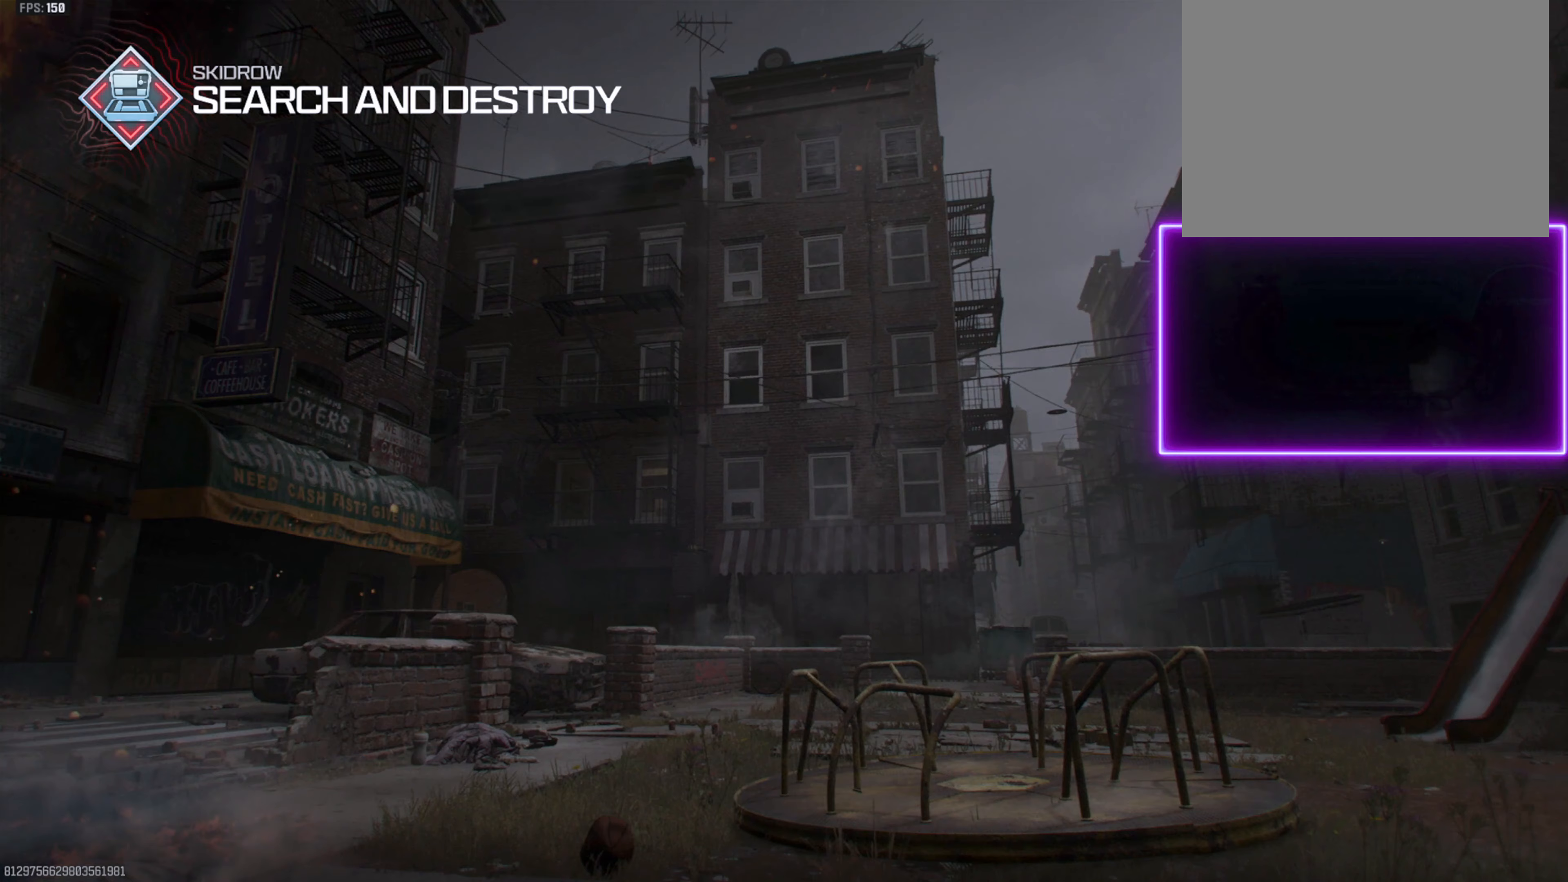
Gameplay with a controller (PlayStation layout); each line is a JSON object with the inputs held at the frame after it. "events" lists button and stick changes between this image and that frame as [ms after this image, input, new state], when the widget could be followed in between. Not read: START.
{"buttons": [], "left_stick": "center", "right_stick": "center", "events": []}
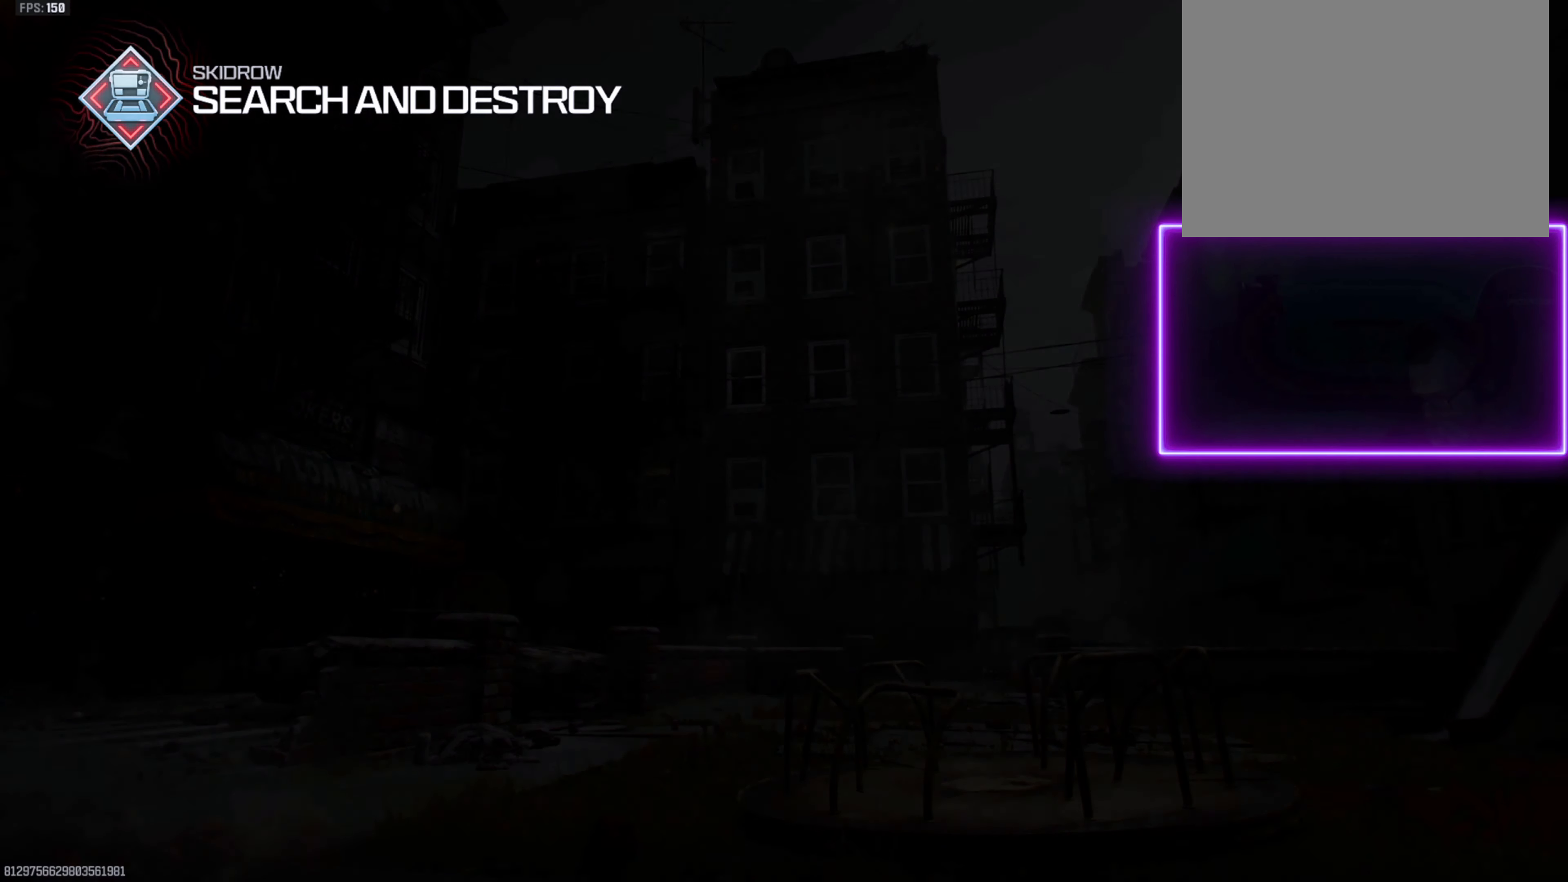
{"buttons": [], "left_stick": "center", "right_stick": "center", "events": []}
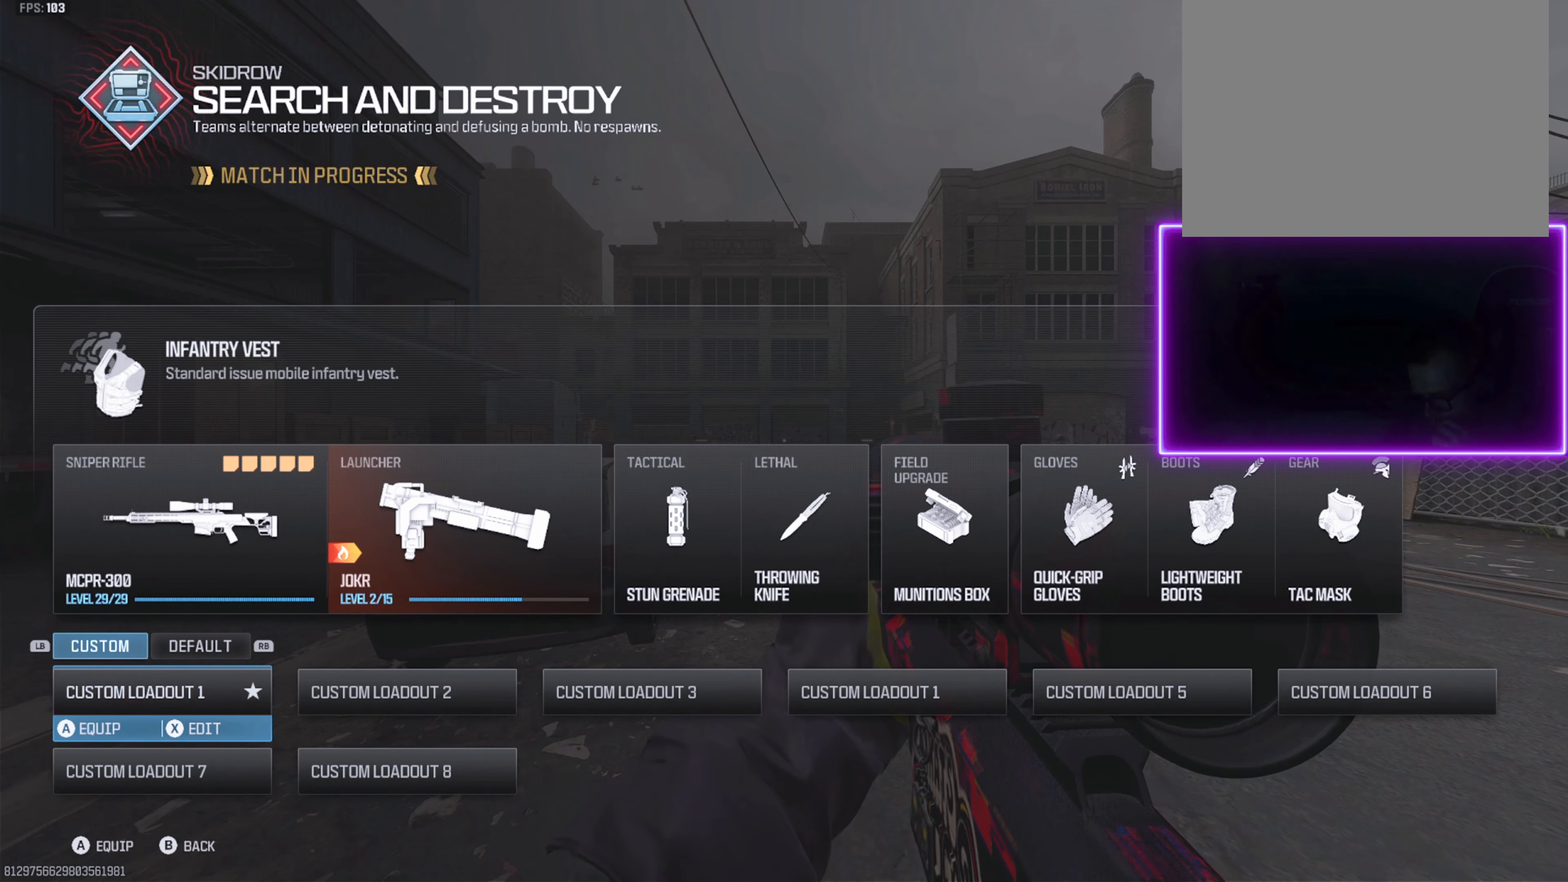
{"buttons": [], "left_stick": "center", "right_stick": "center", "events": []}
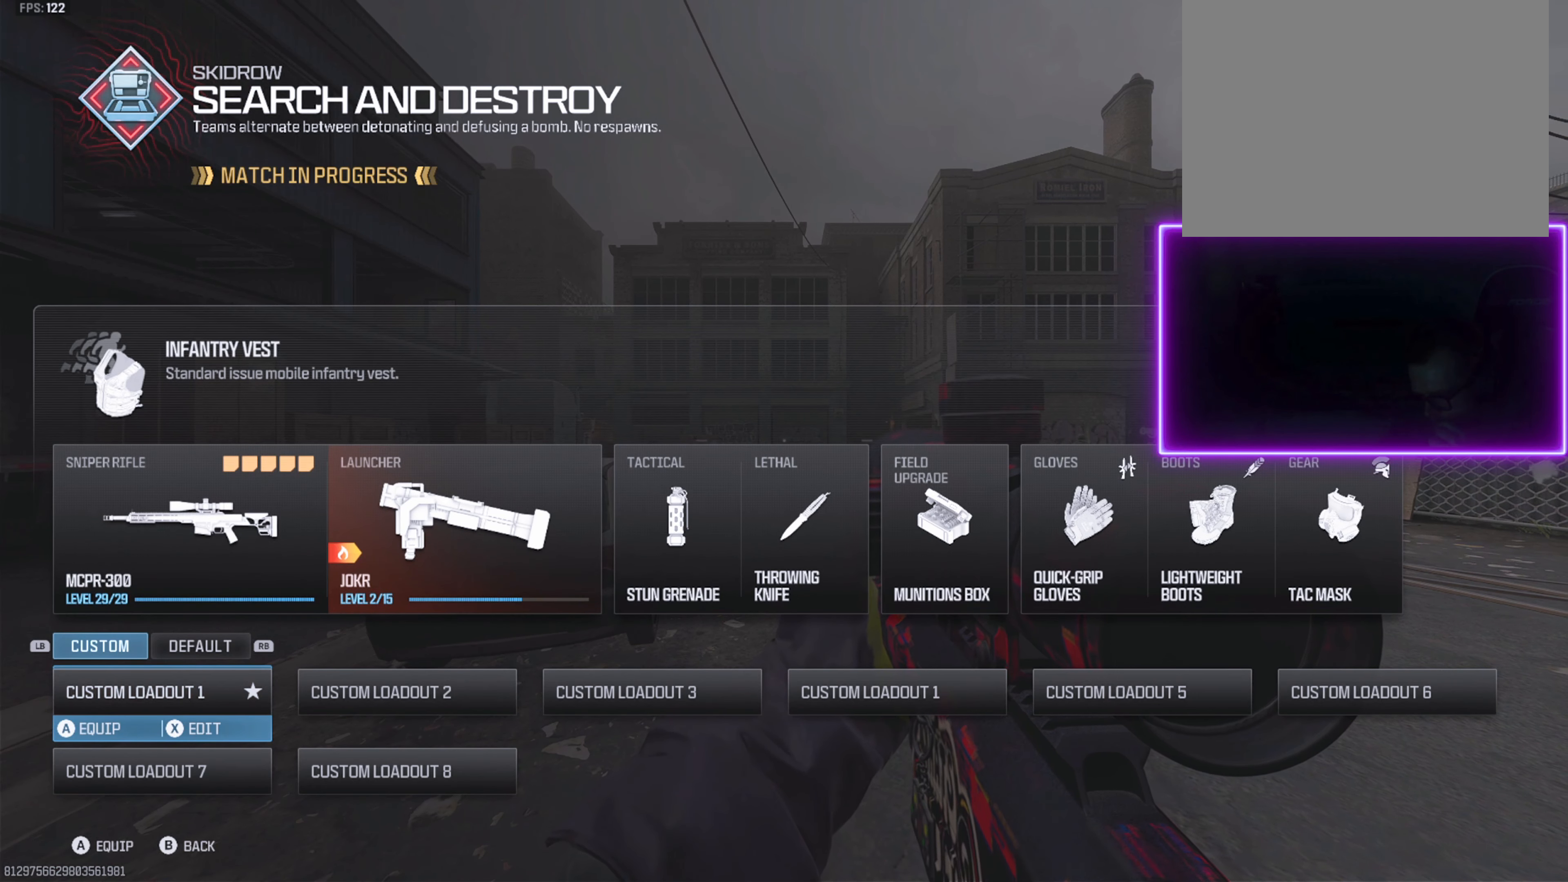
{"buttons": [], "left_stick": "center", "right_stick": "center", "events": []}
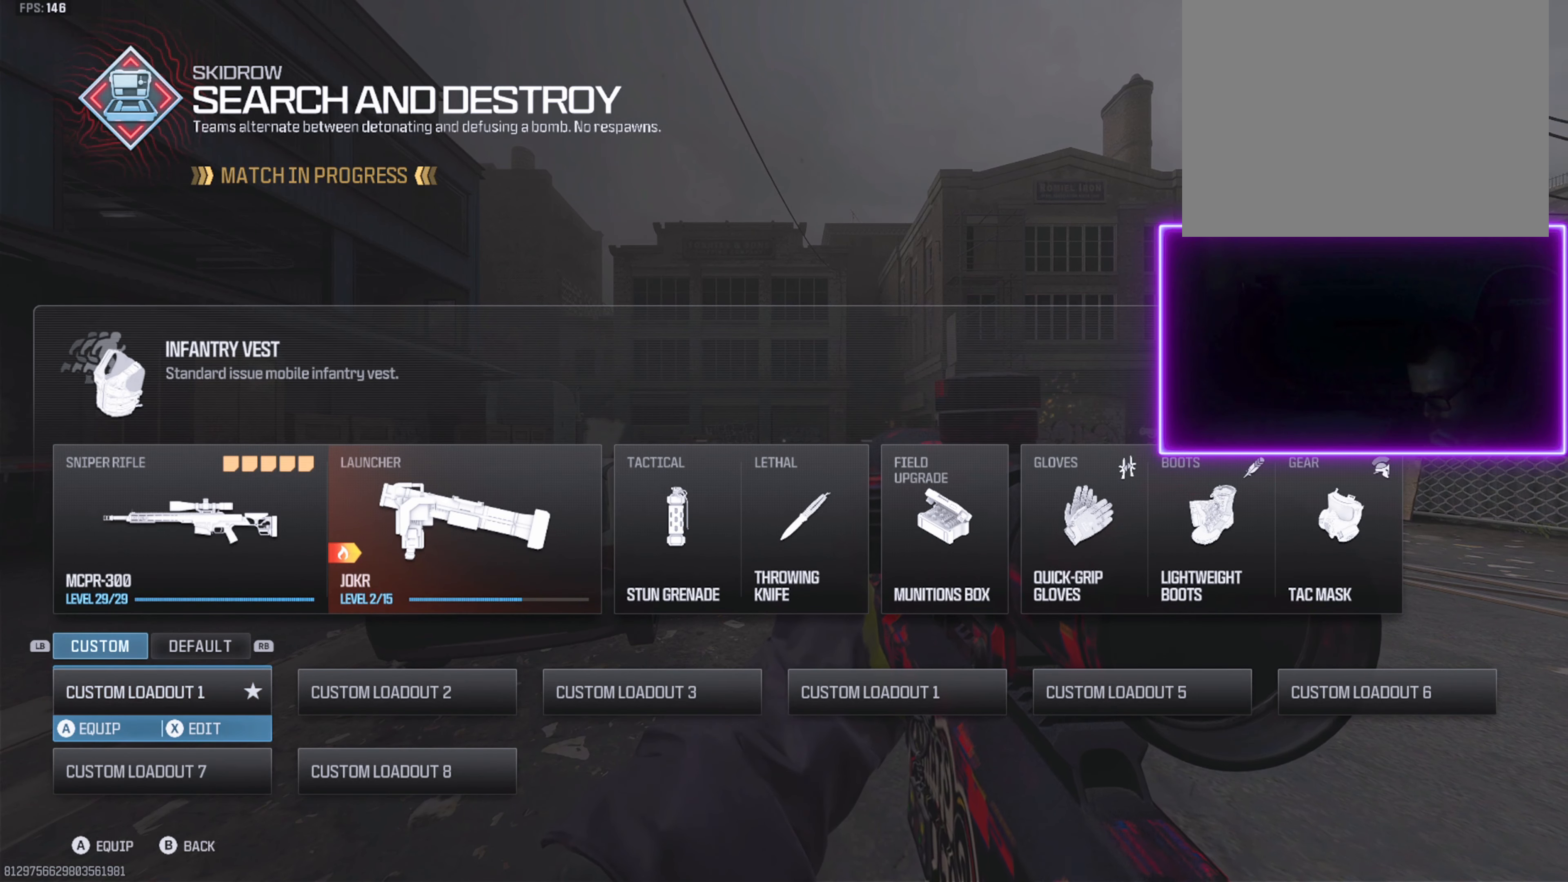
{"buttons": [], "left_stick": "center", "right_stick": "center", "events": []}
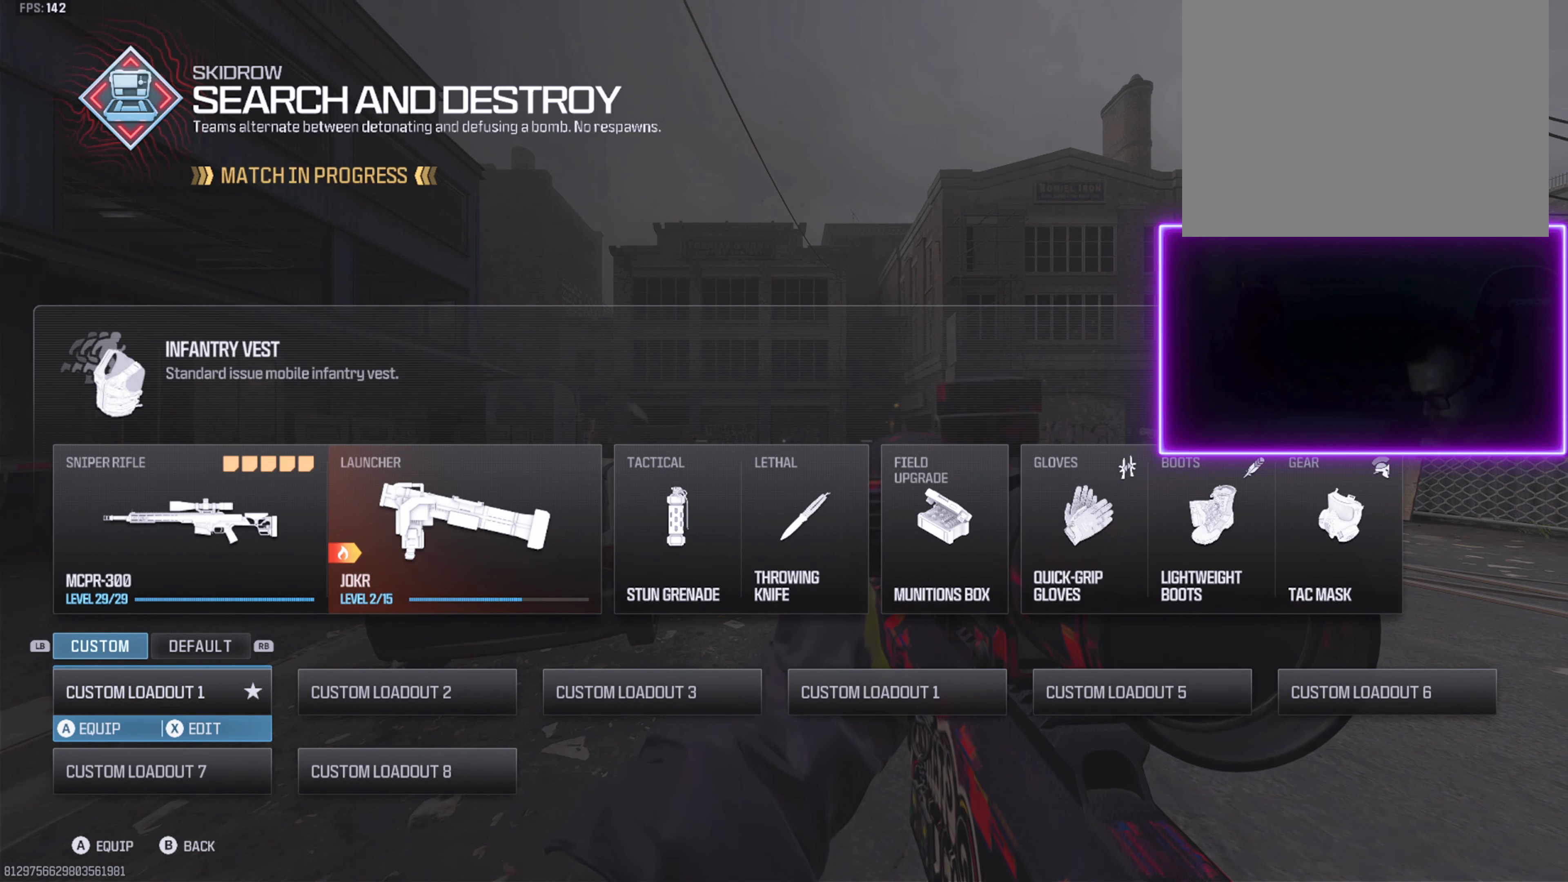
{"buttons": [], "left_stick": "center", "right_stick": "center", "events": []}
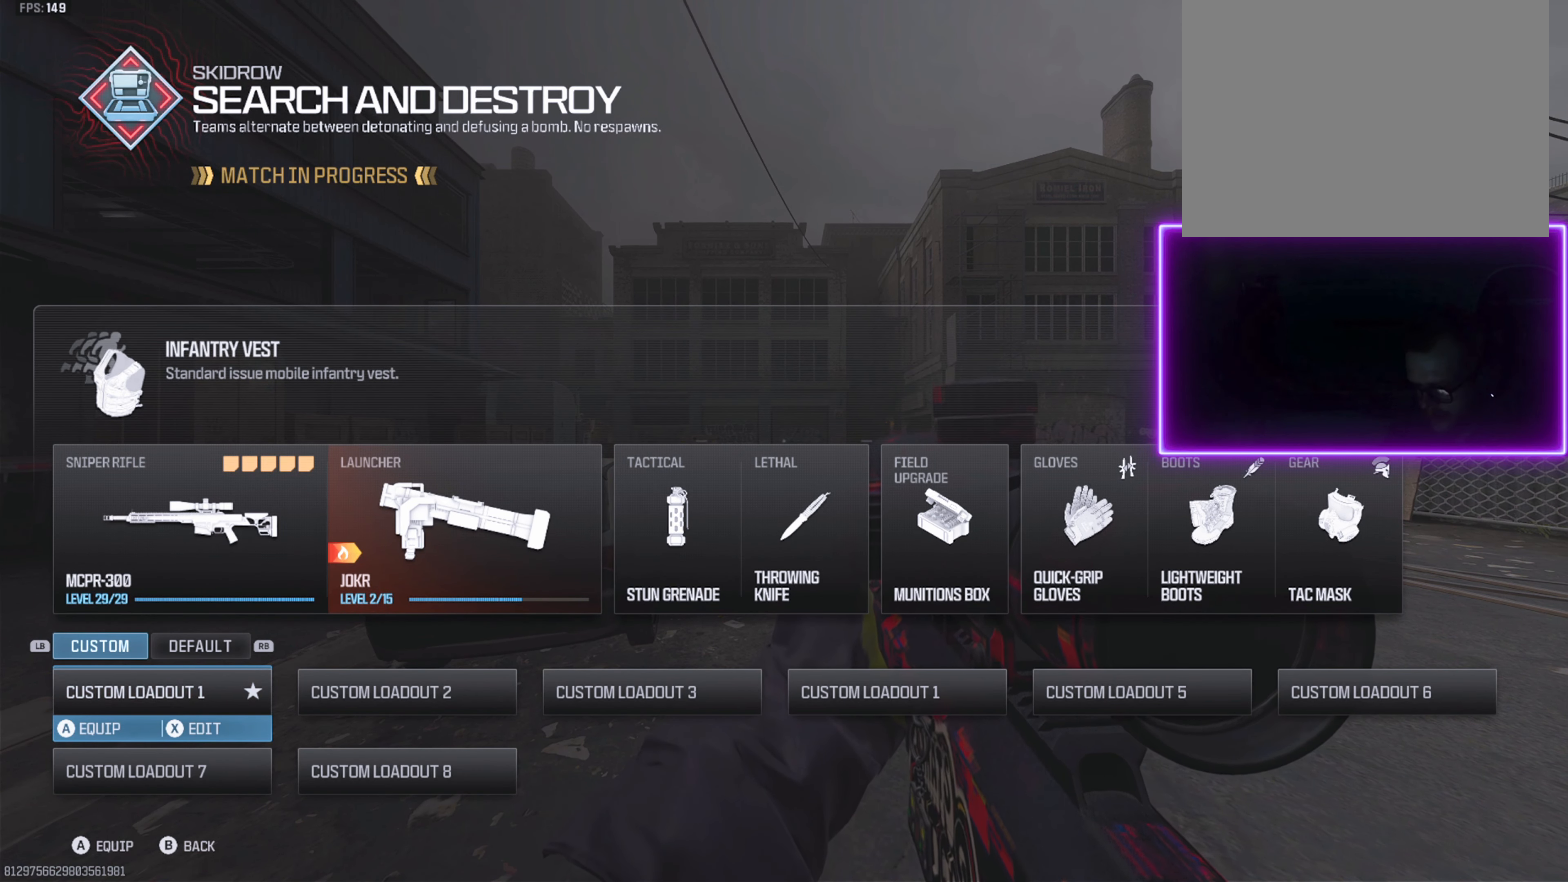
{"buttons": [], "left_stick": "center", "right_stick": "center", "events": []}
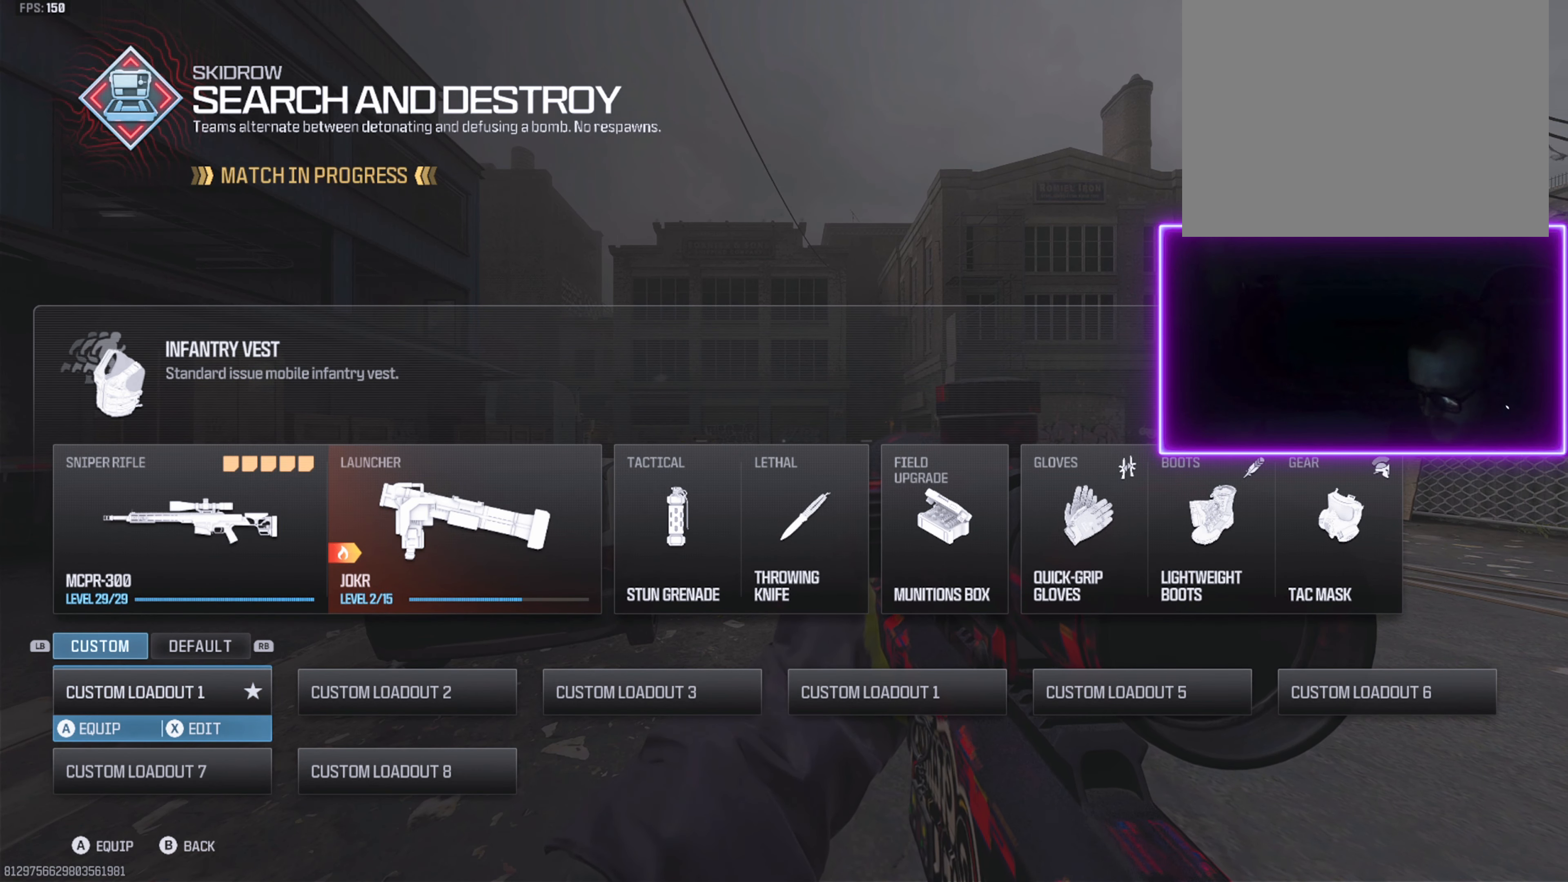
{"buttons": [], "left_stick": "center", "right_stick": "center", "events": []}
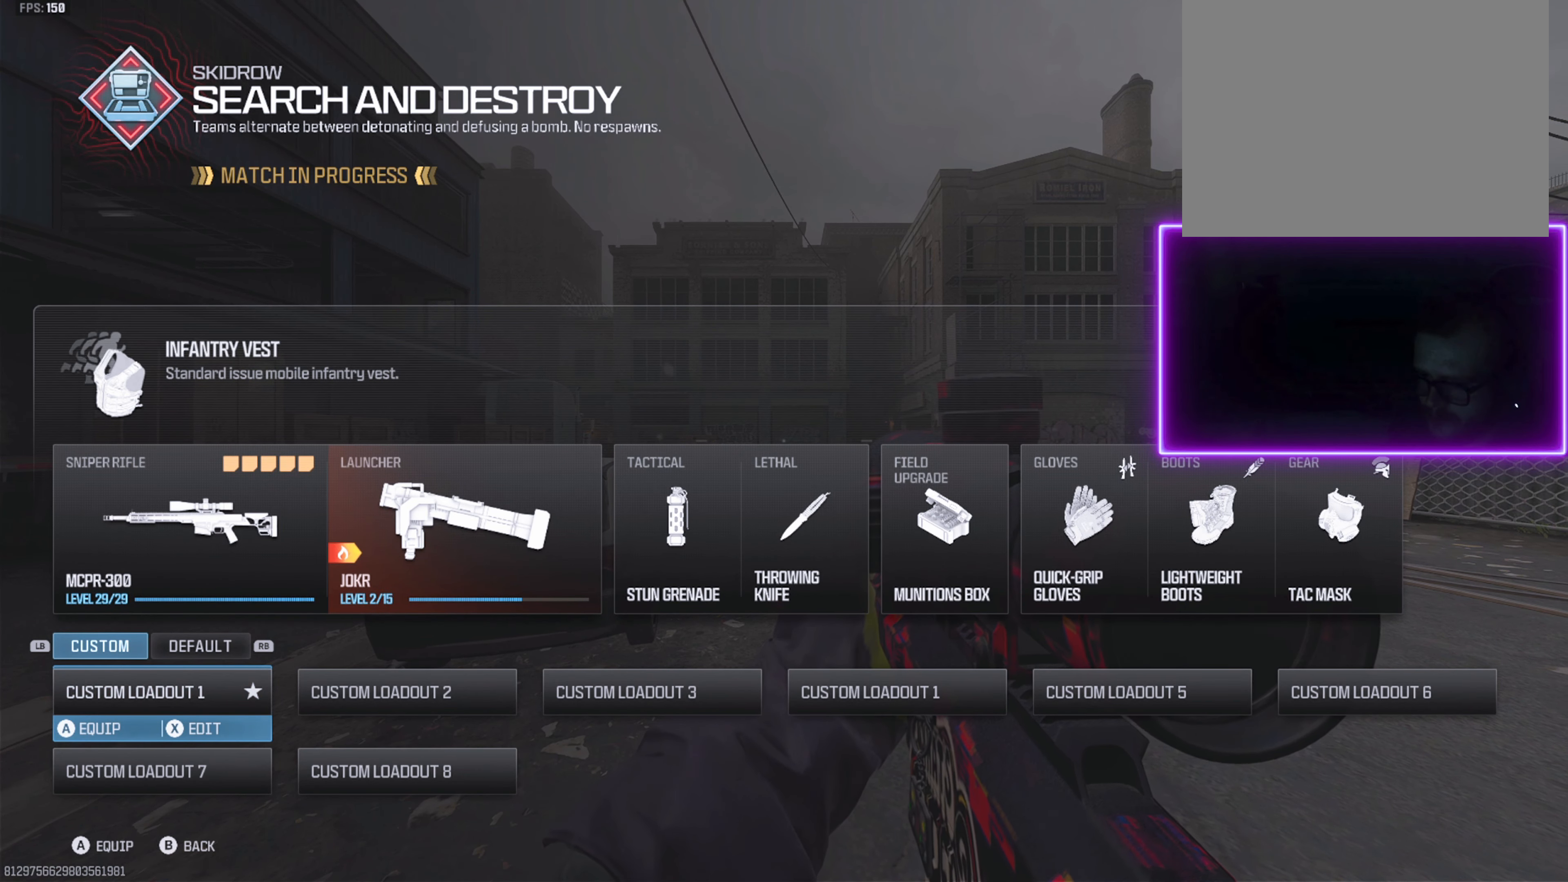
{"buttons": [], "left_stick": "center", "right_stick": "center", "events": []}
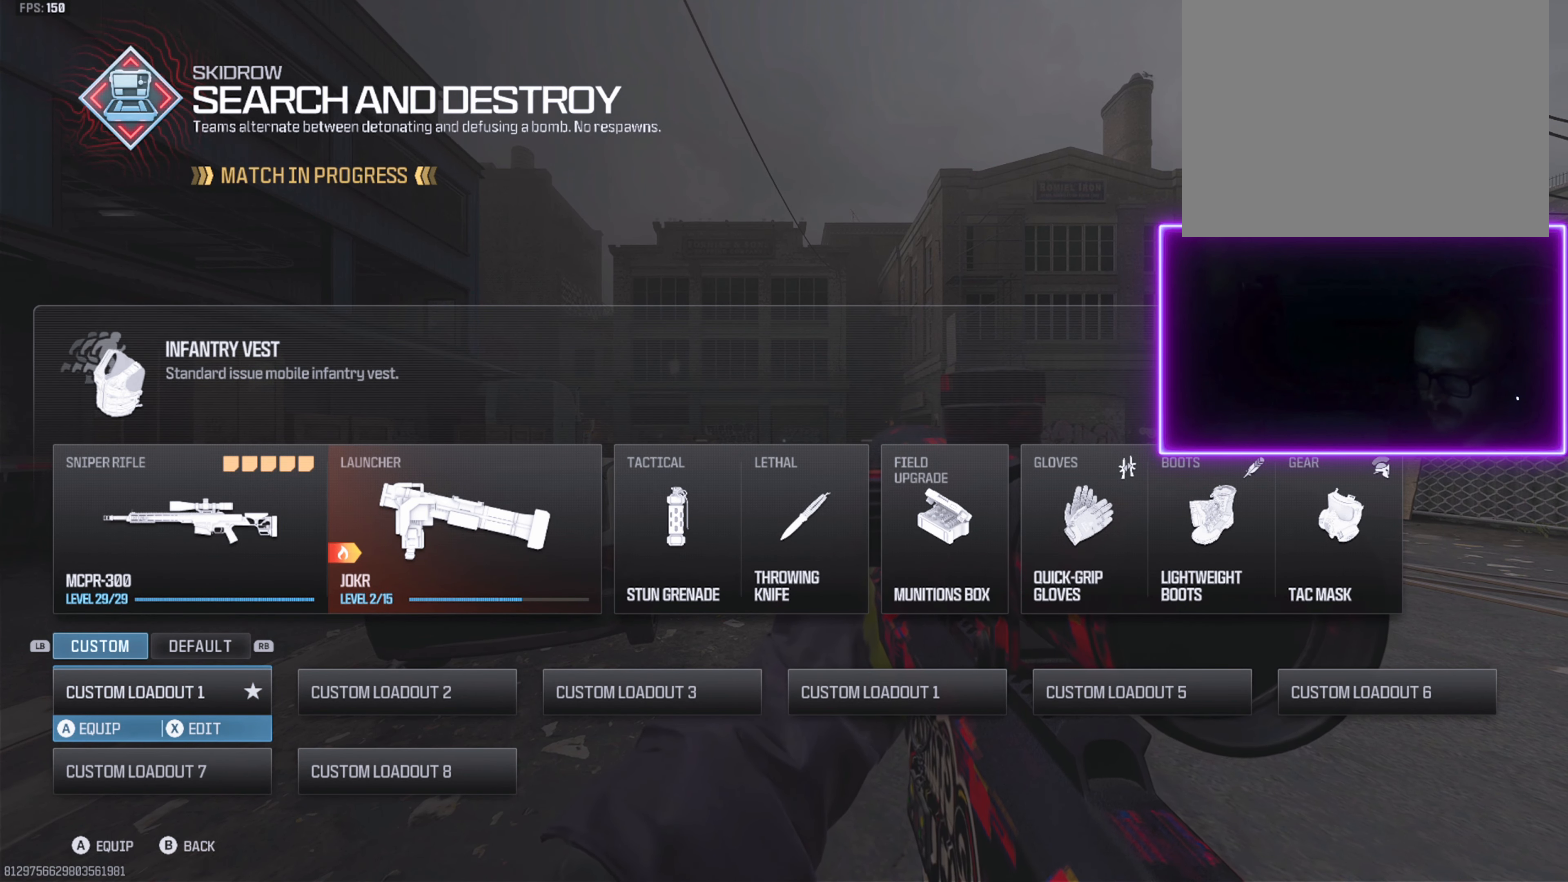
{"buttons": [], "left_stick": "center", "right_stick": "center", "events": []}
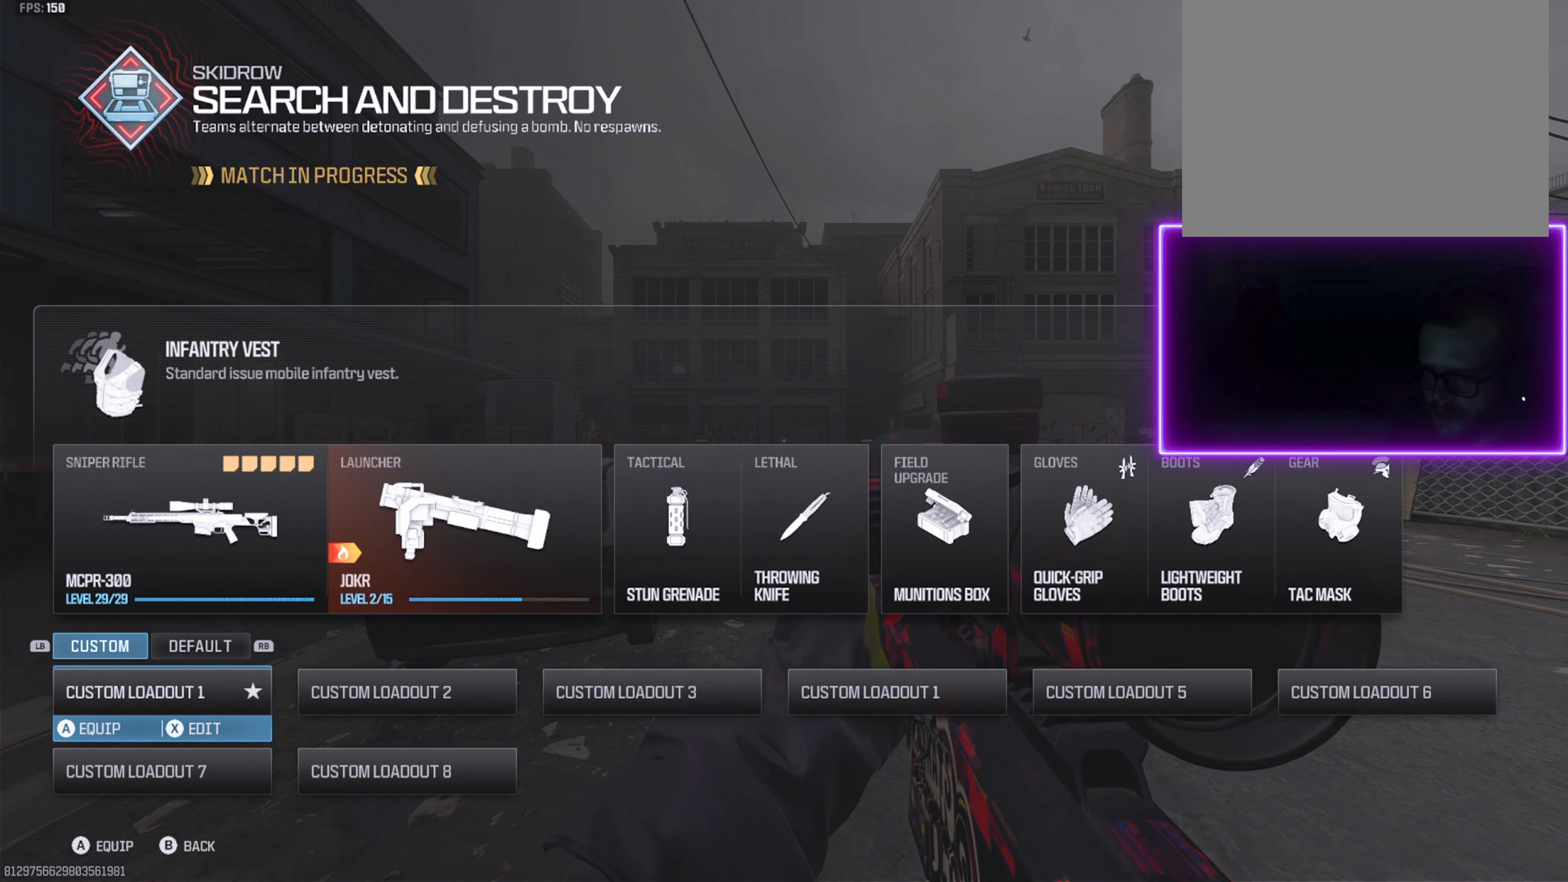
{"buttons": [], "left_stick": "center", "right_stick": "center", "events": [[67, "DPAD_RIGHT", "down"], [184, "DPAD_RIGHT", "up"], [300, "DPAD_RIGHT", "down"], [384, "DPAD_RIGHT", "up"]]}
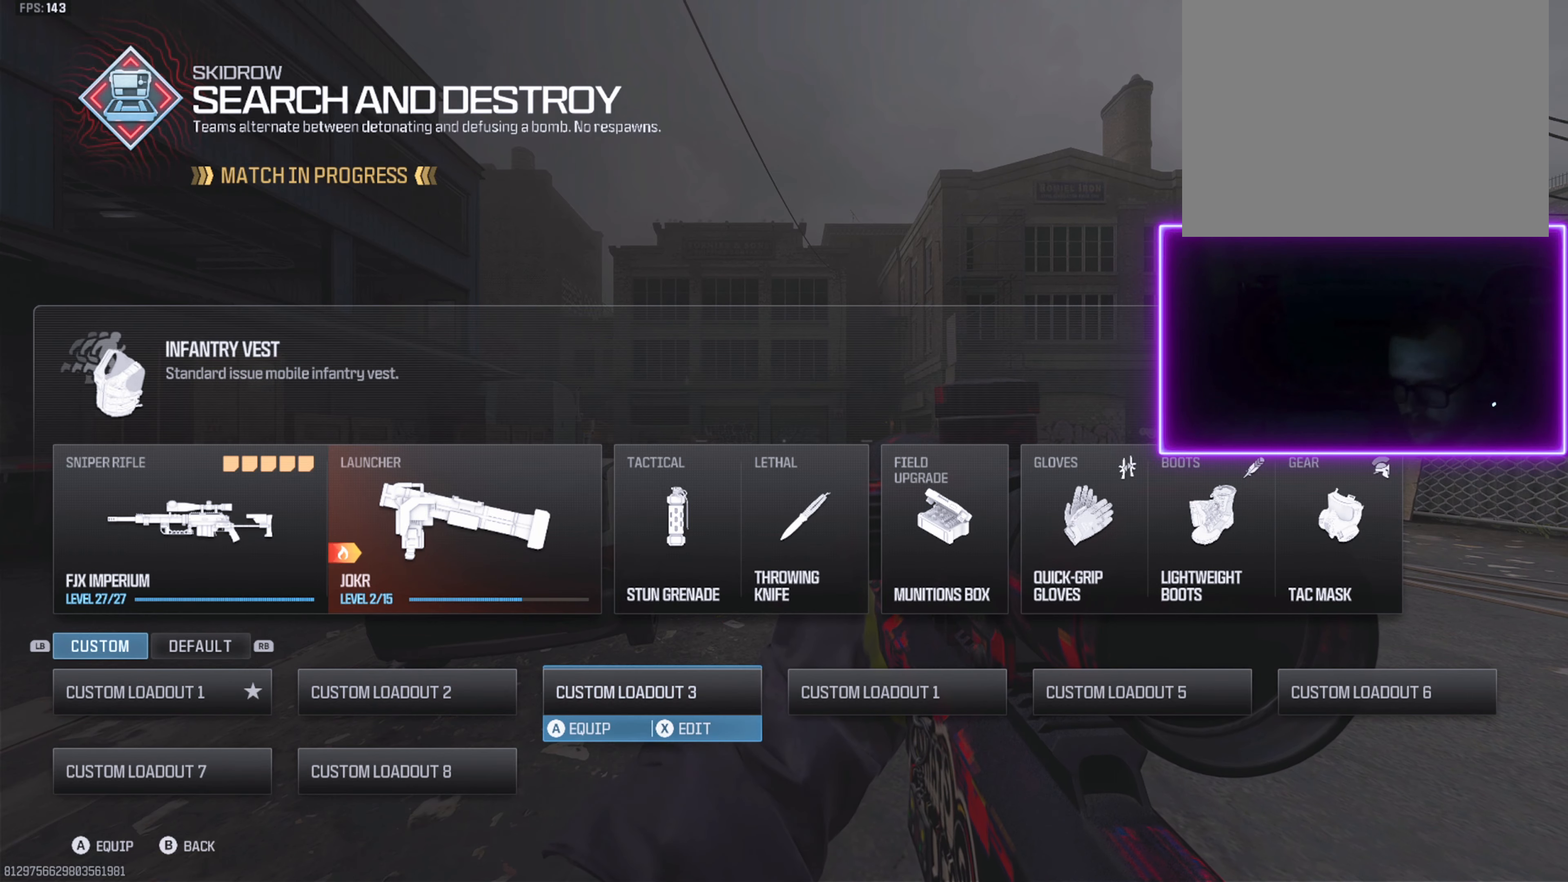
{"buttons": [], "left_stick": "center", "right_stick": "center", "events": []}
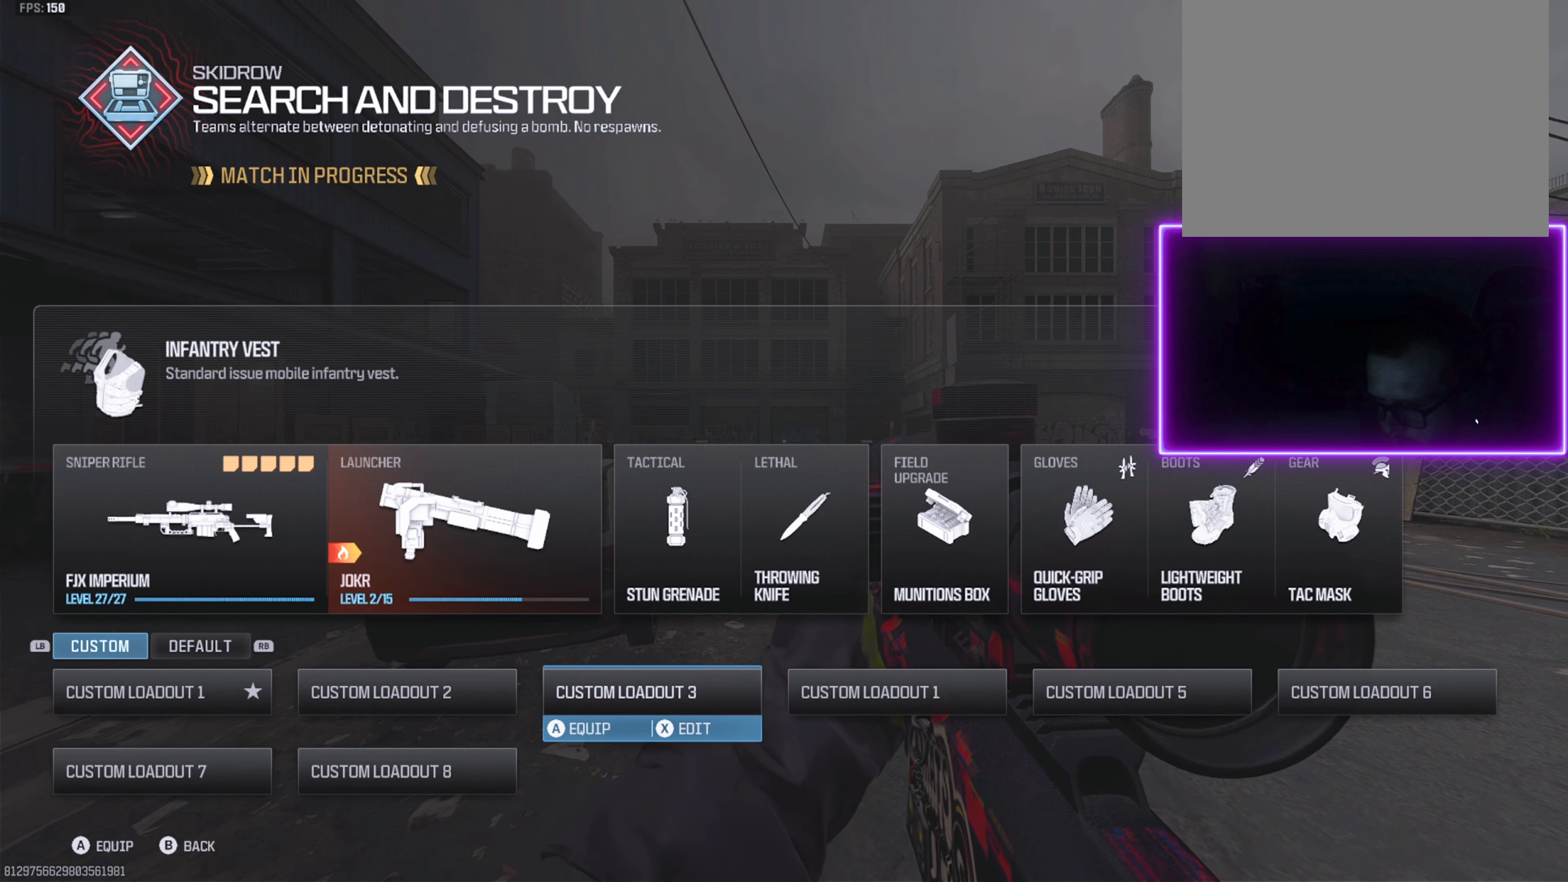
{"buttons": [], "left_stick": "center", "right_stick": "center", "events": [[184, "DPAD_RIGHT", "down"], [250, "DPAD_RIGHT", "up"]]}
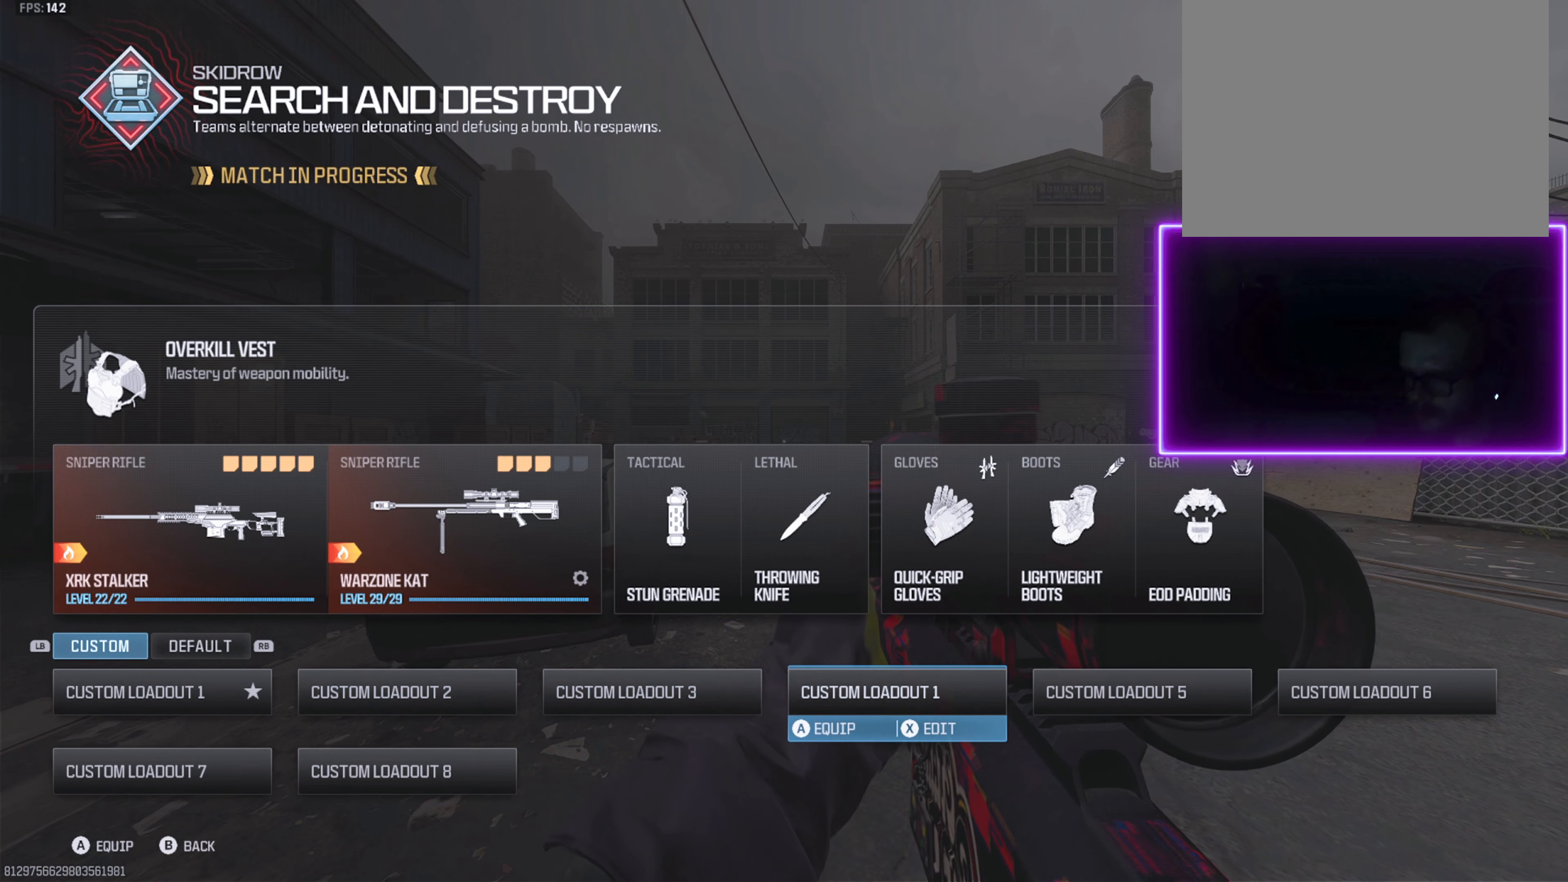
{"buttons": [], "left_stick": "center", "right_stick": "center", "events": [[384, "DPAD_LEFT", "down"], [450, "DPAD_LEFT", "up"]]}
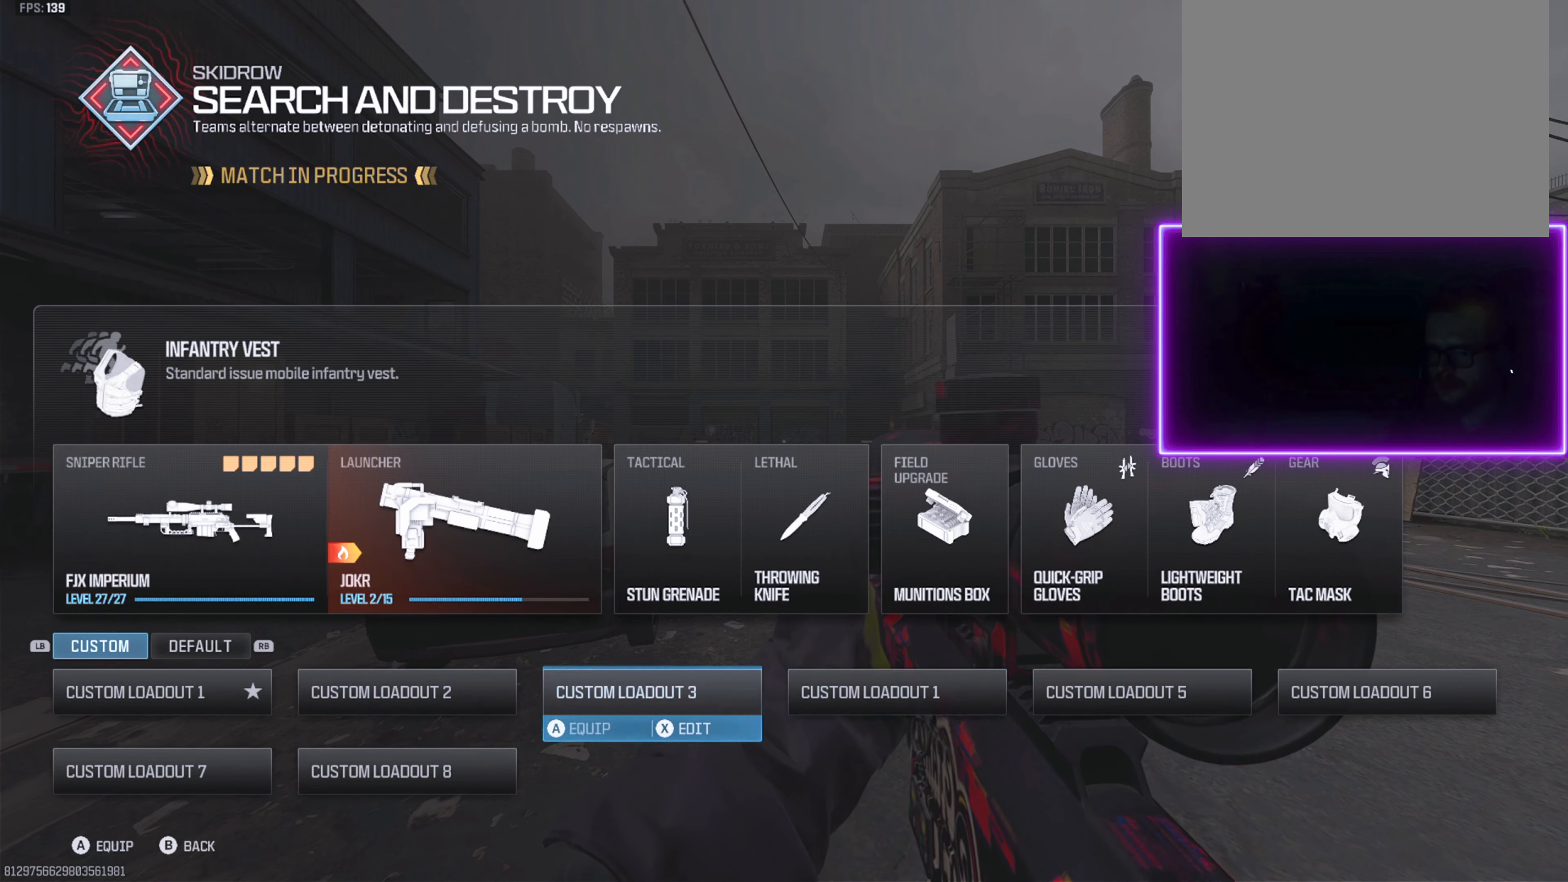
{"buttons": [], "left_stick": "center", "right_stick": "center", "events": [[84, "DPAD_RIGHT", "down"], [150, "DPAD_RIGHT", "up"], [184, "CROSS", "down"], [284, "CROSS", "up"]]}
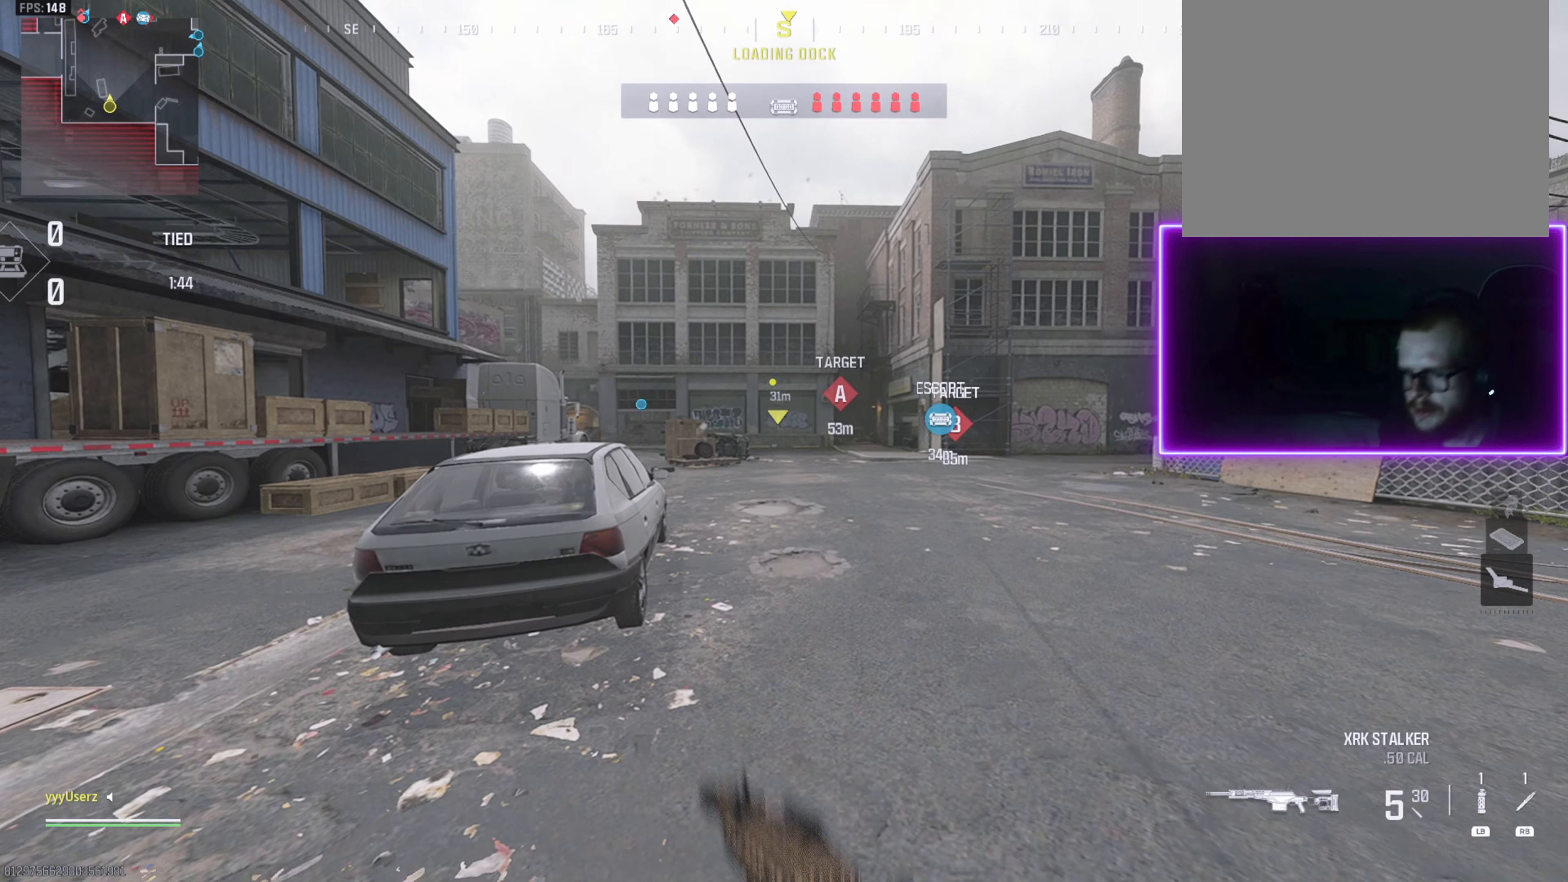
{"buttons": [], "left_stick": "down-left", "right_stick": "center", "events": [[117, "left_stick", "left"], [184, "left_stick", "center"], [467, "left_stick", "down-left"]]}
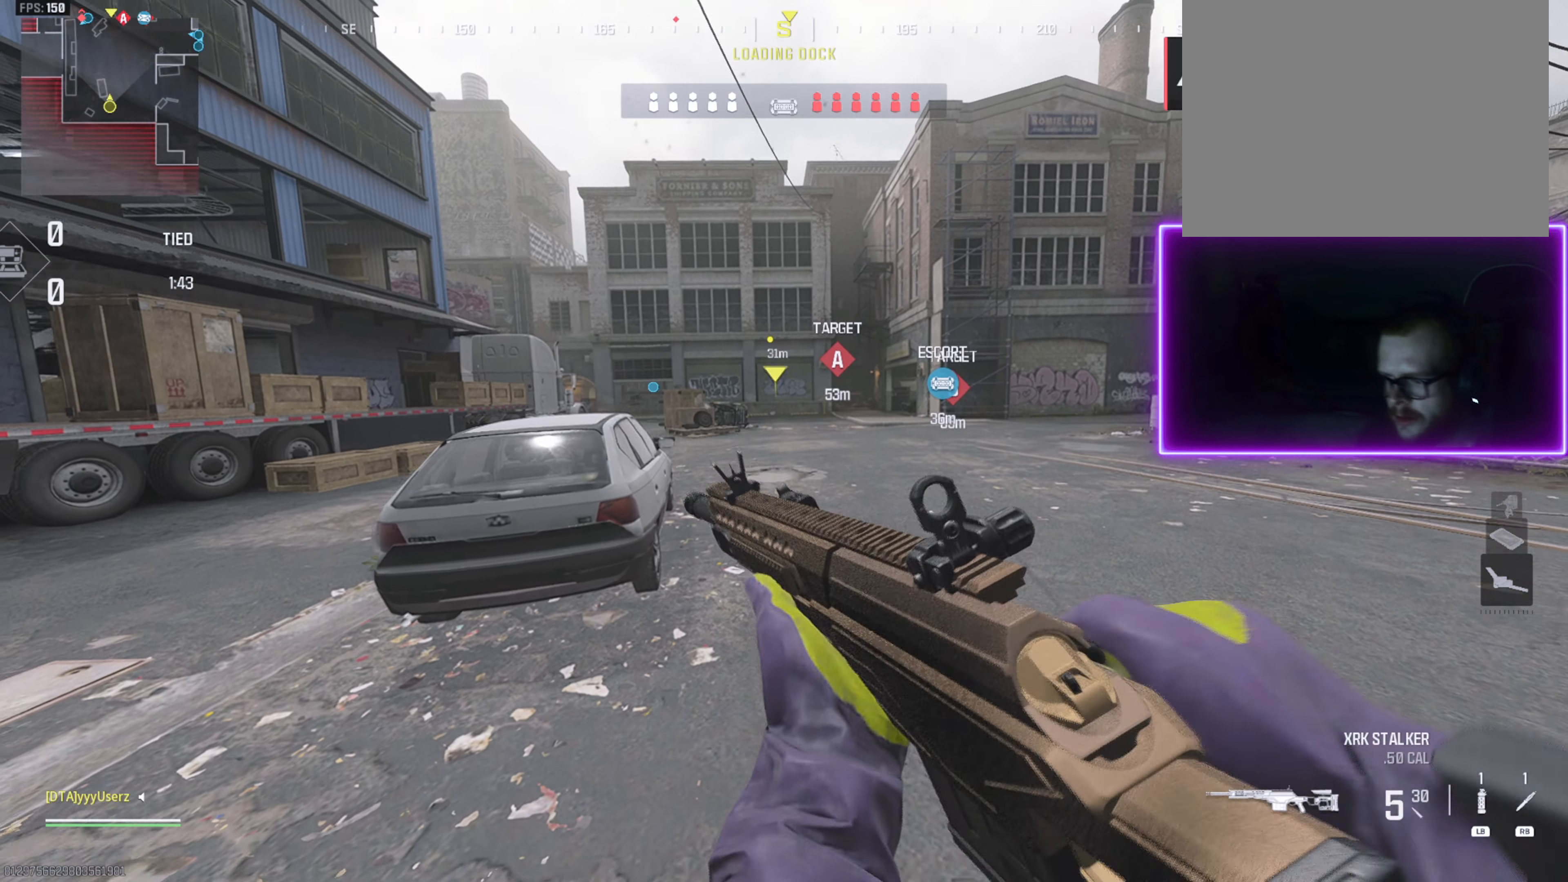
{"buttons": [], "left_stick": "down-right", "right_stick": "center", "events": [[67, "left_stick", "center"], [434, "left_stick", "down-right"]]}
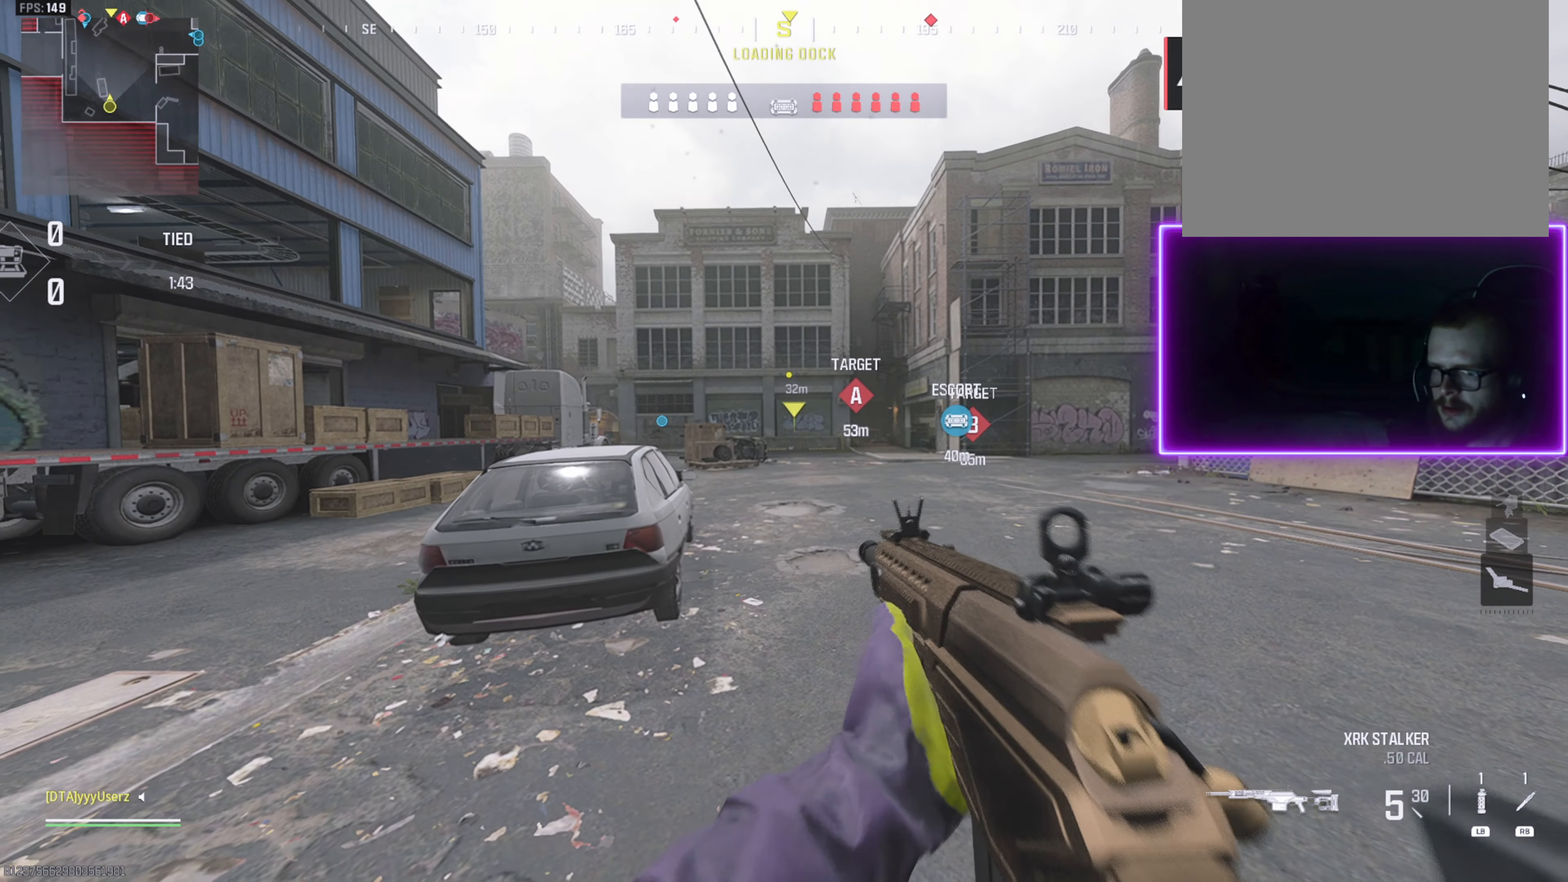
{"buttons": [], "left_stick": "up", "right_stick": "center", "events": [[284, "left_stick", "up-right"], [450, "left_stick", "up"]]}
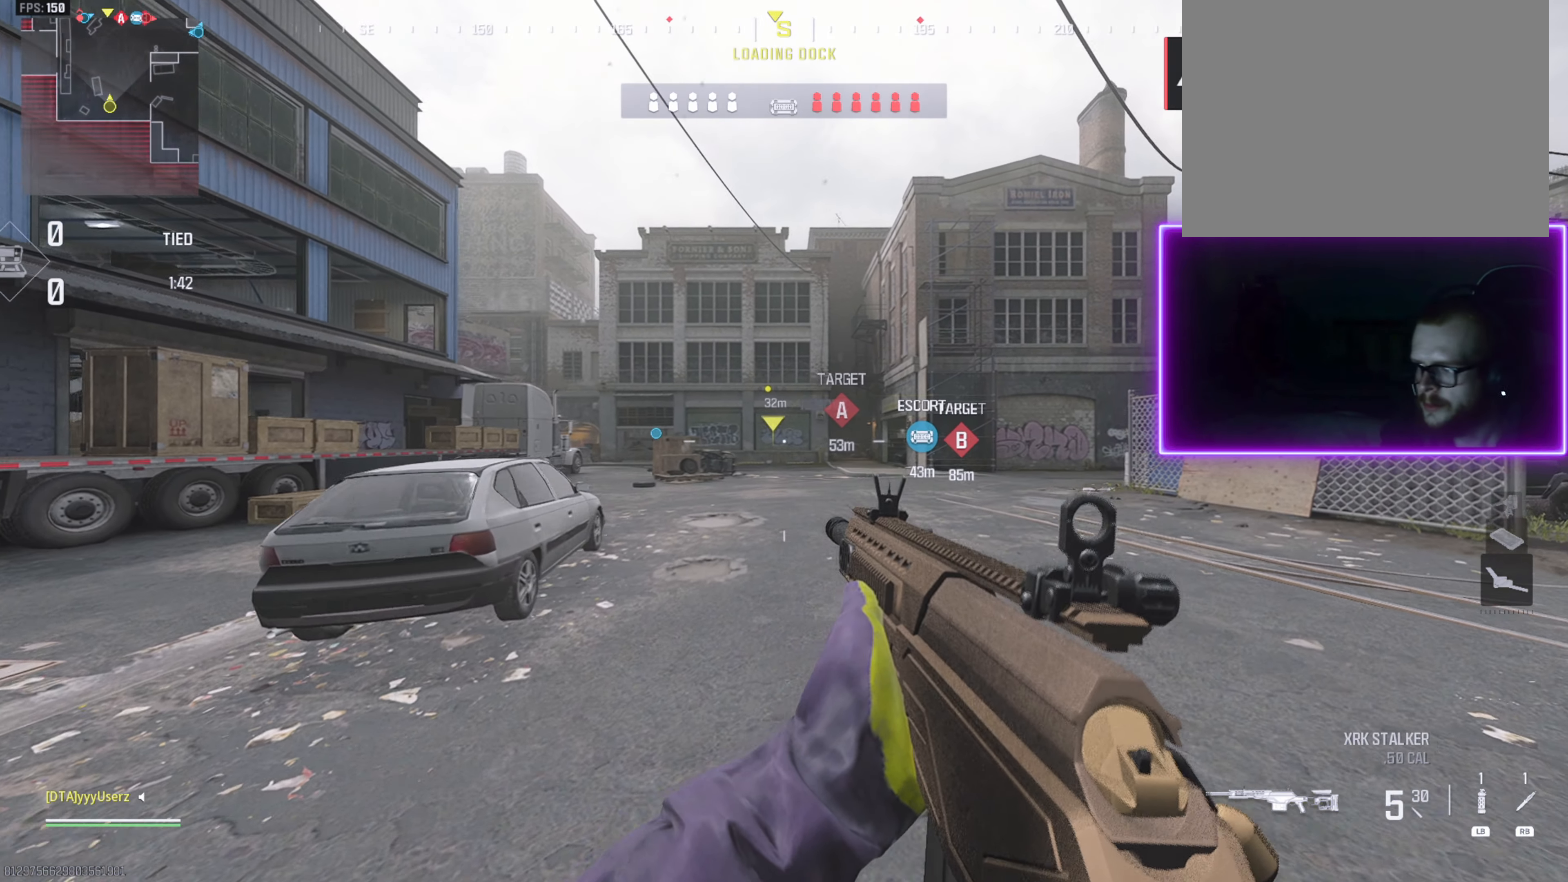
{"buttons": [], "left_stick": "up", "right_stick": "center", "events": []}
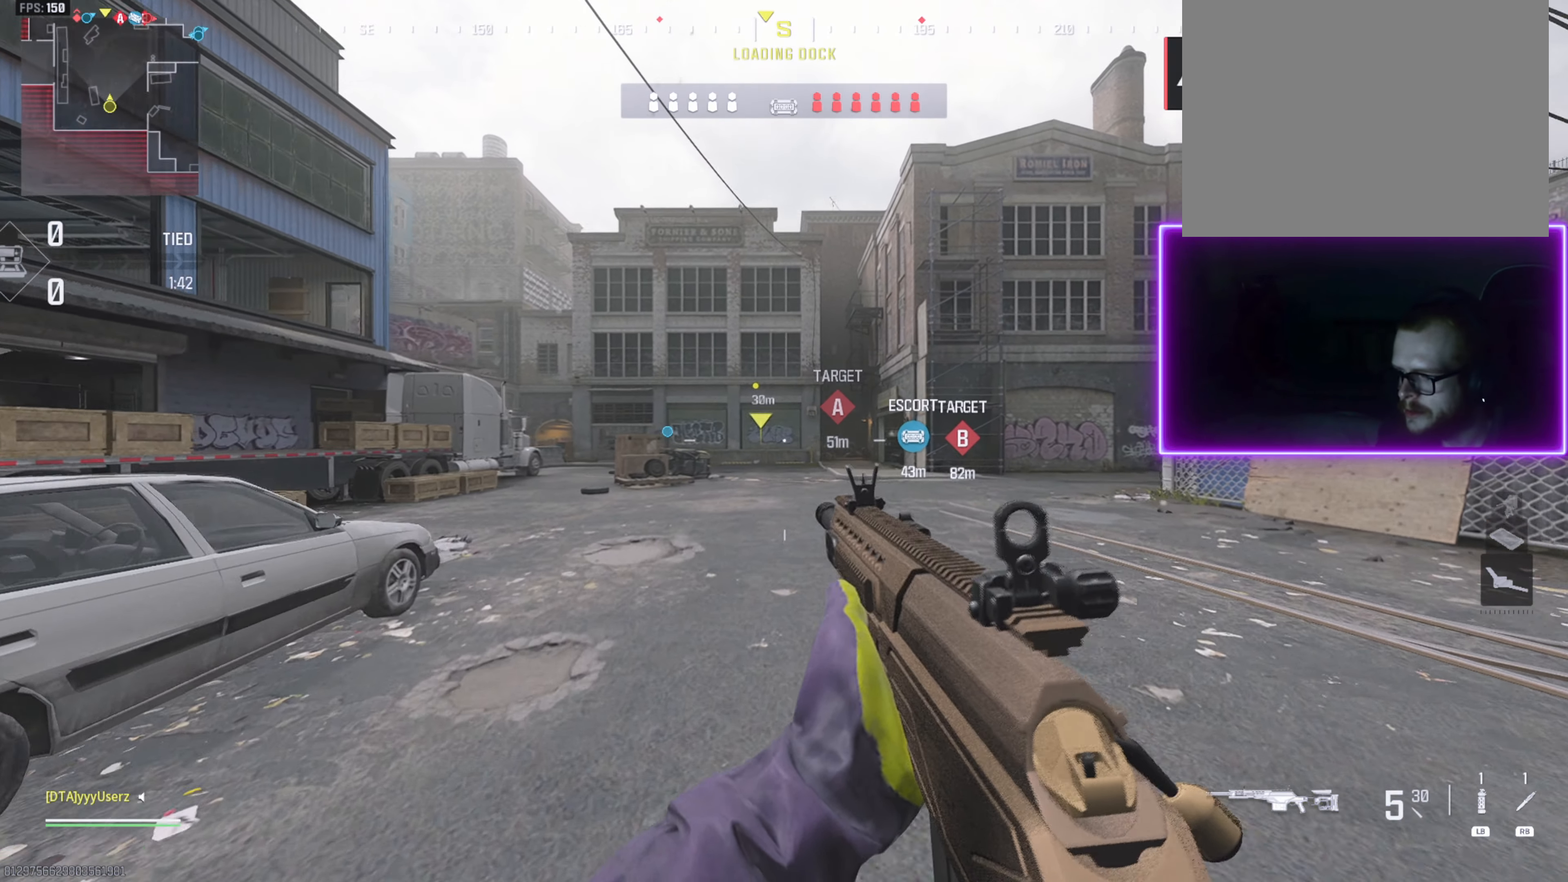
{"buttons": [], "left_stick": "up", "right_stick": "center"}
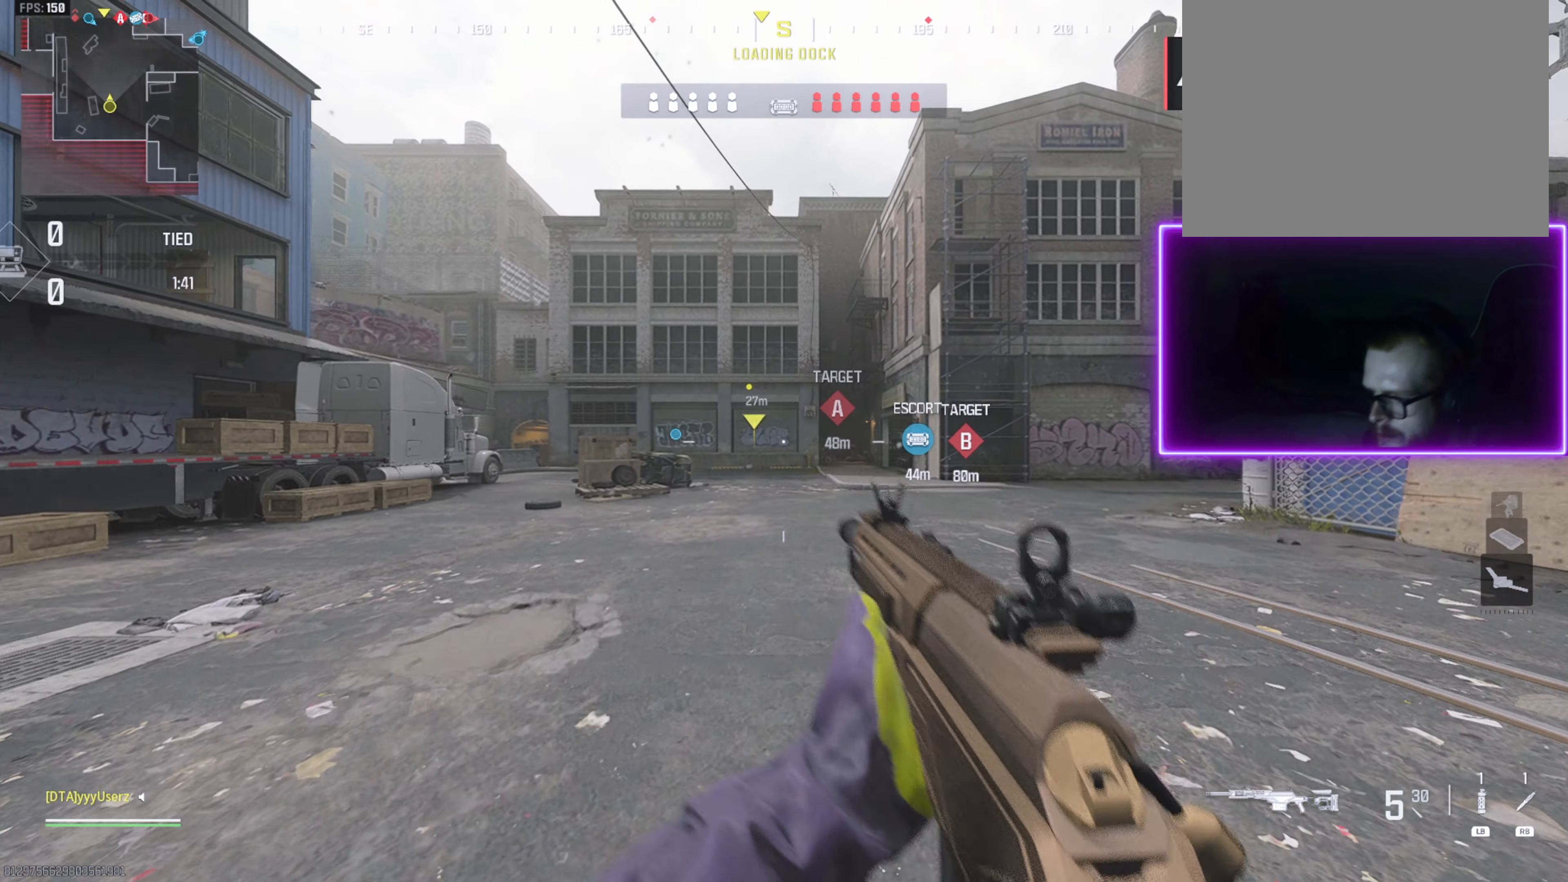
{"buttons": ["L3"], "left_stick": "up", "right_stick": "center", "events": [[216, "L3", "down"], [316, "L3", "up"], [400, "right_stick", "down"], [450, "L3", "down"], [466, "right_stick", "center"]]}
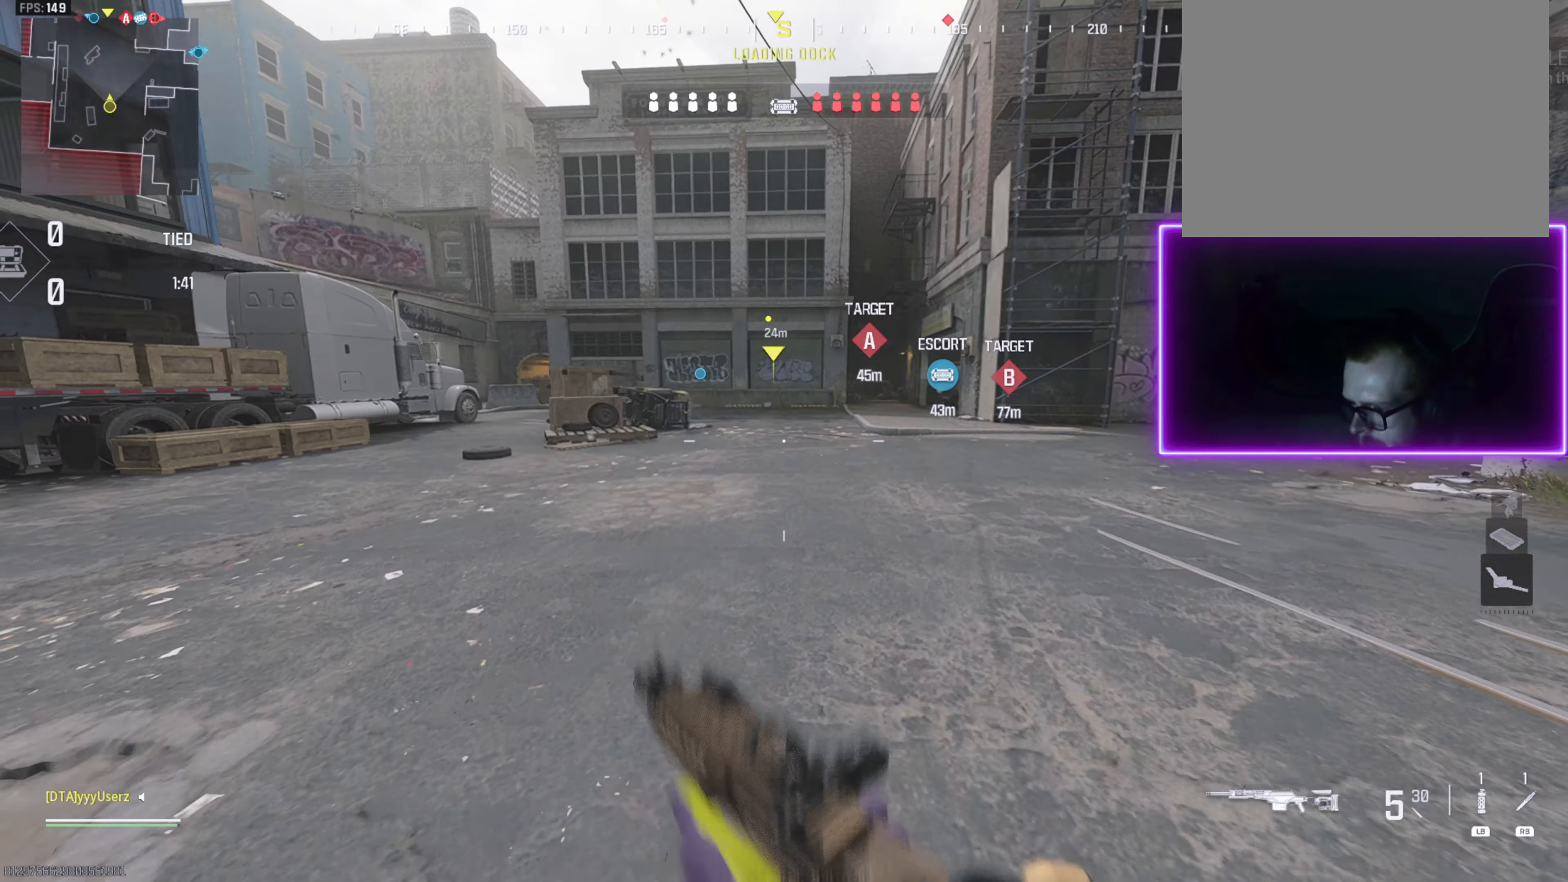
{"buttons": [], "left_stick": "up", "right_stick": "center", "events": [[83, "L3", "up"]]}
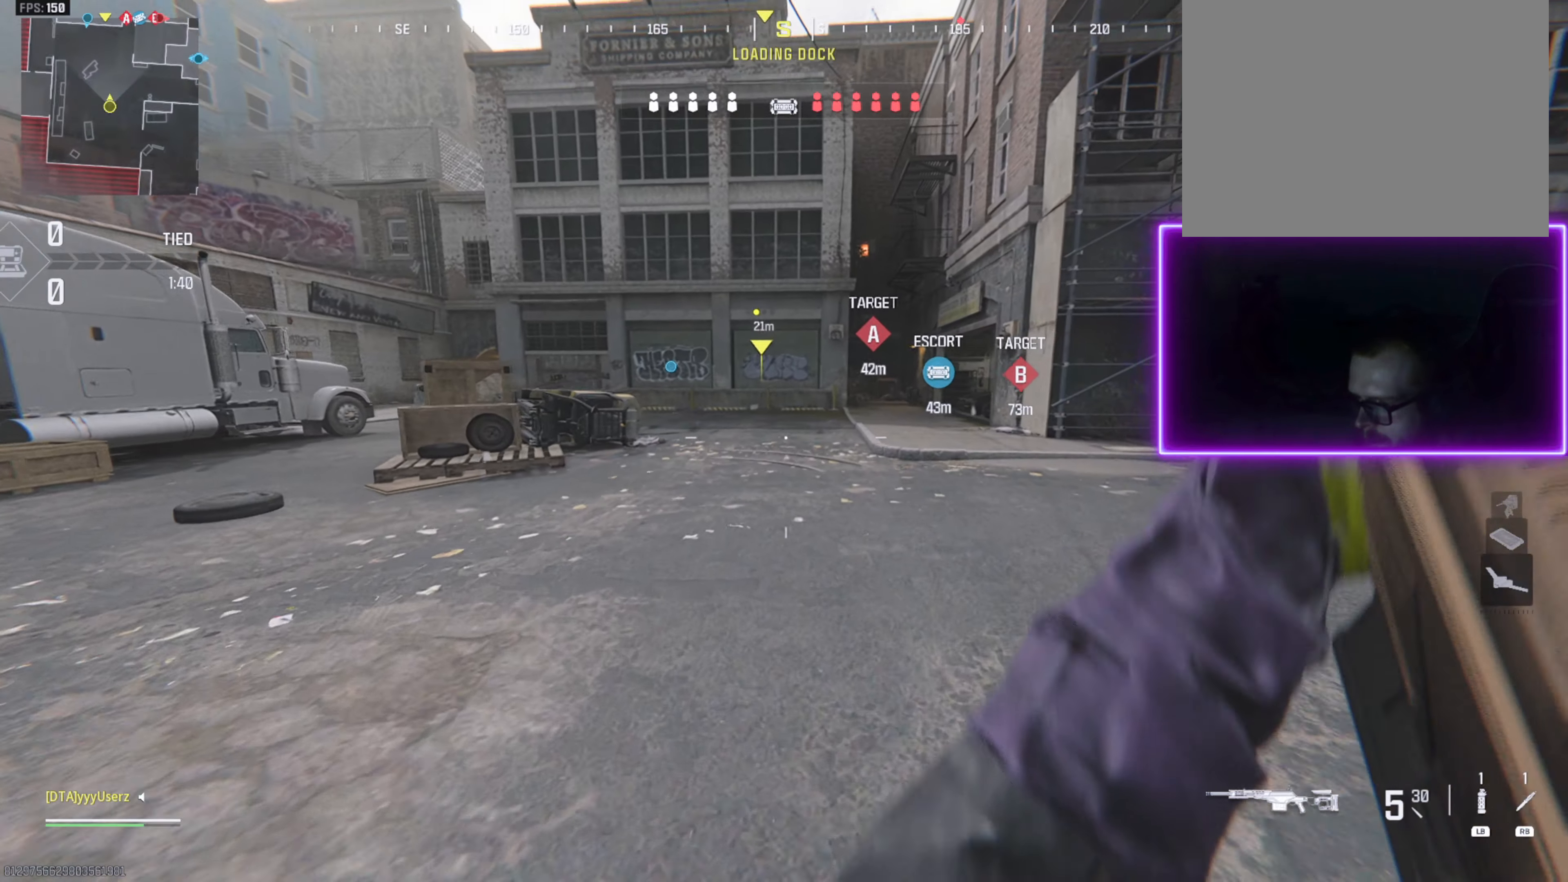
{"buttons": [], "left_stick": "up", "right_stick": "left", "events": [[50, "right_stick", "right"], [200, "right_stick", "center"], [466, "right_stick", "left"]]}
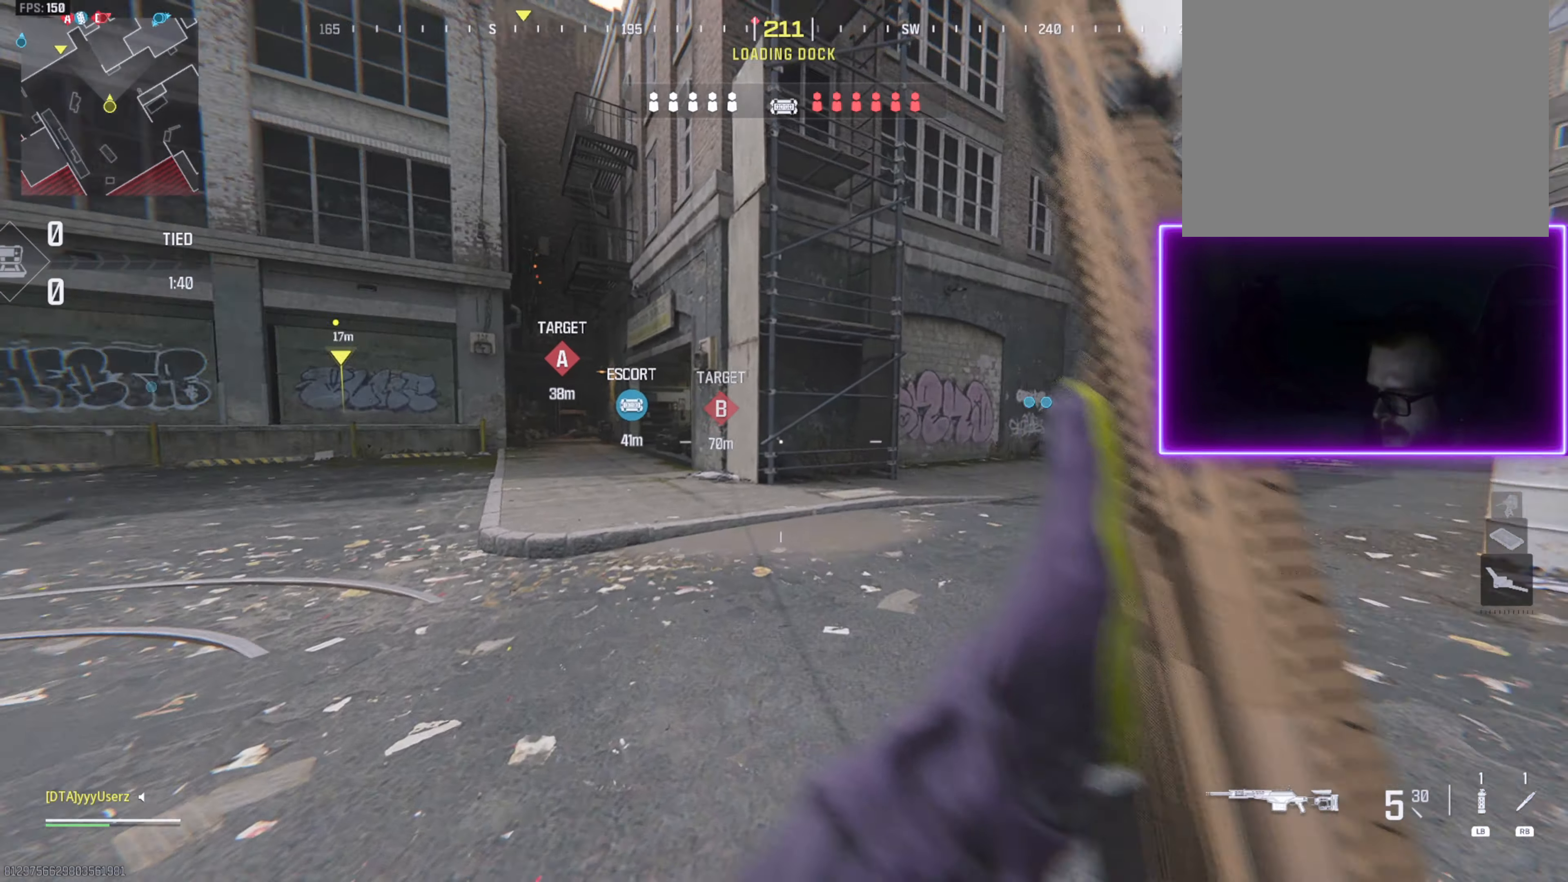
{"buttons": ["L3"], "left_stick": "up", "right_stick": "center", "events": [[100, "right_stick", "up"], [150, "right_stick", "center"], [333, "L3", "down"], [383, "right_stick", "down-left"], [500, "right_stick", "center"]]}
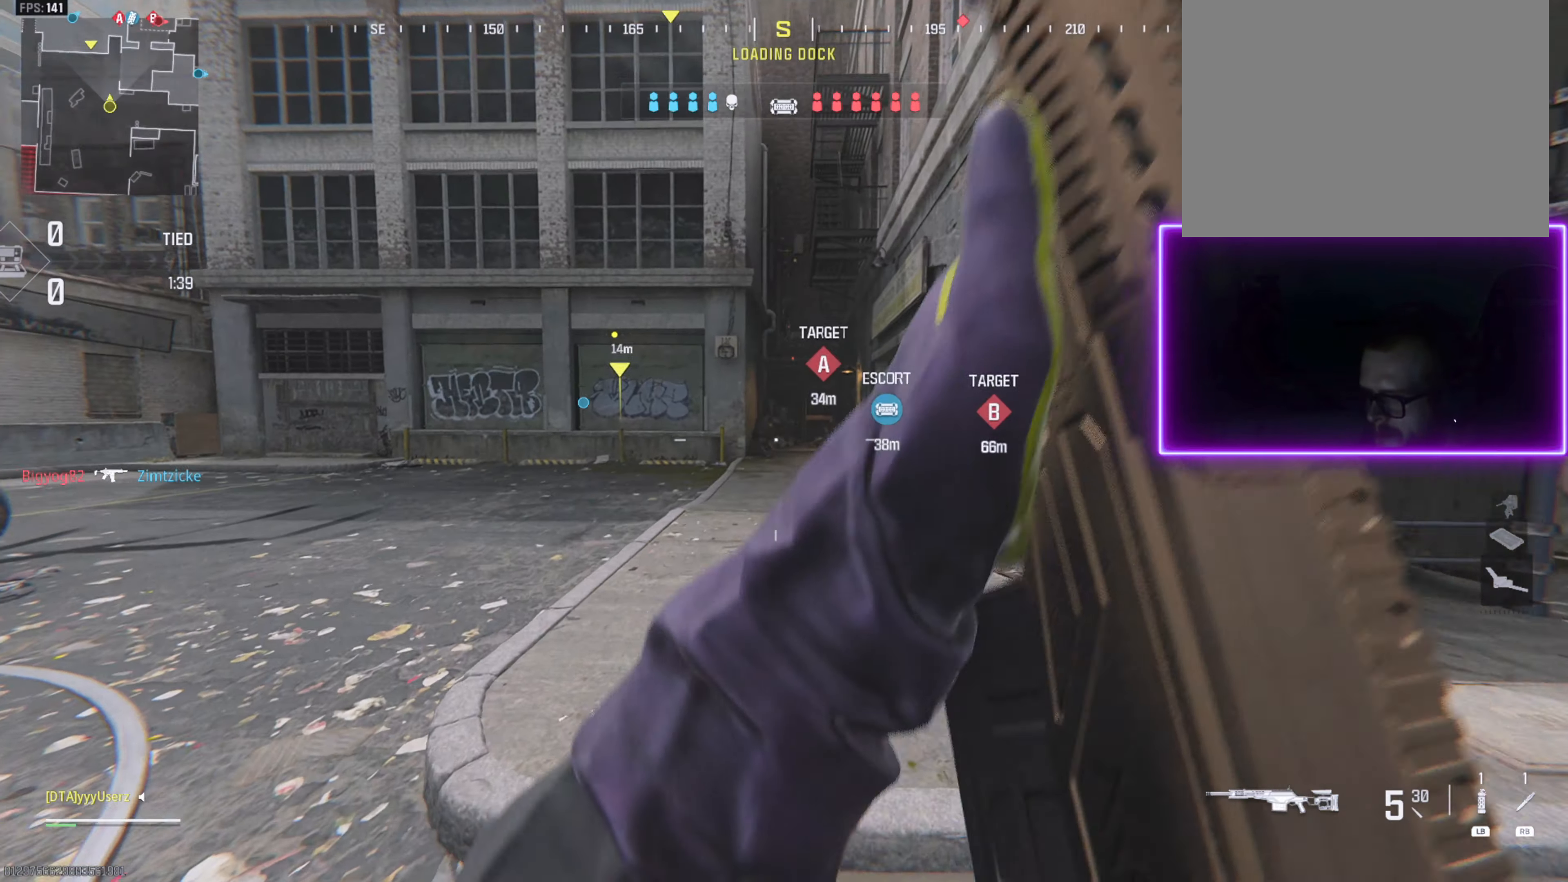
{"buttons": [], "left_stick": "up", "right_stick": "center", "events": [[16, "L3", "up"], [333, "R3", "down"], [416, "R3", "up"]]}
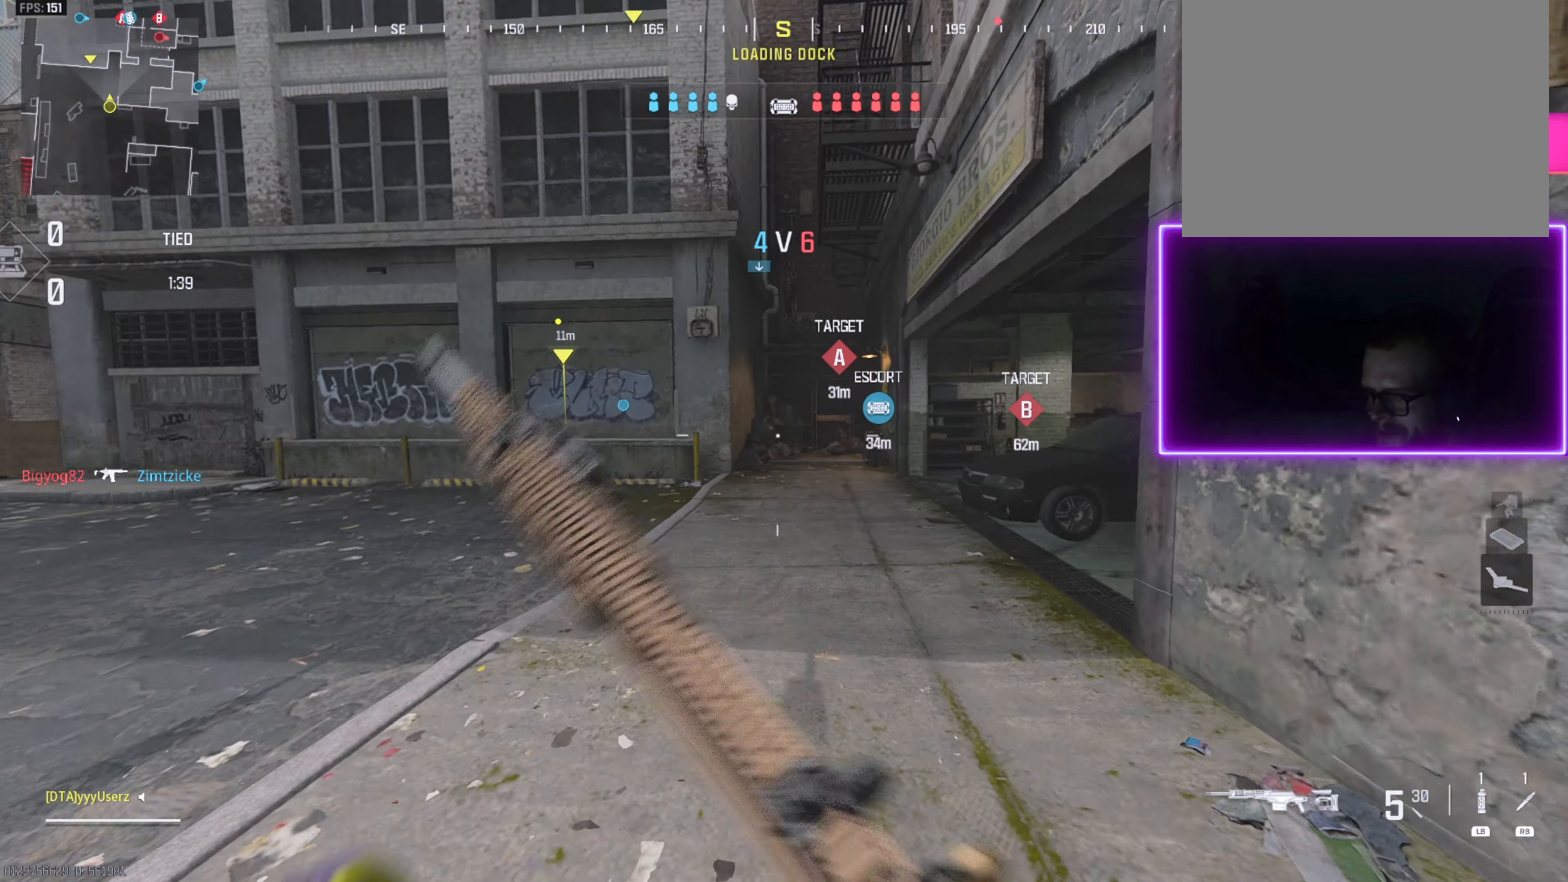
{"buttons": ["L3"], "left_stick": "up", "right_stick": "center", "events": [[83, "right_stick", "right"], [250, "right_stick", "center"], [366, "CROSS", "down"], [450, "L3", "down"], [500, "CROSS", "up"]]}
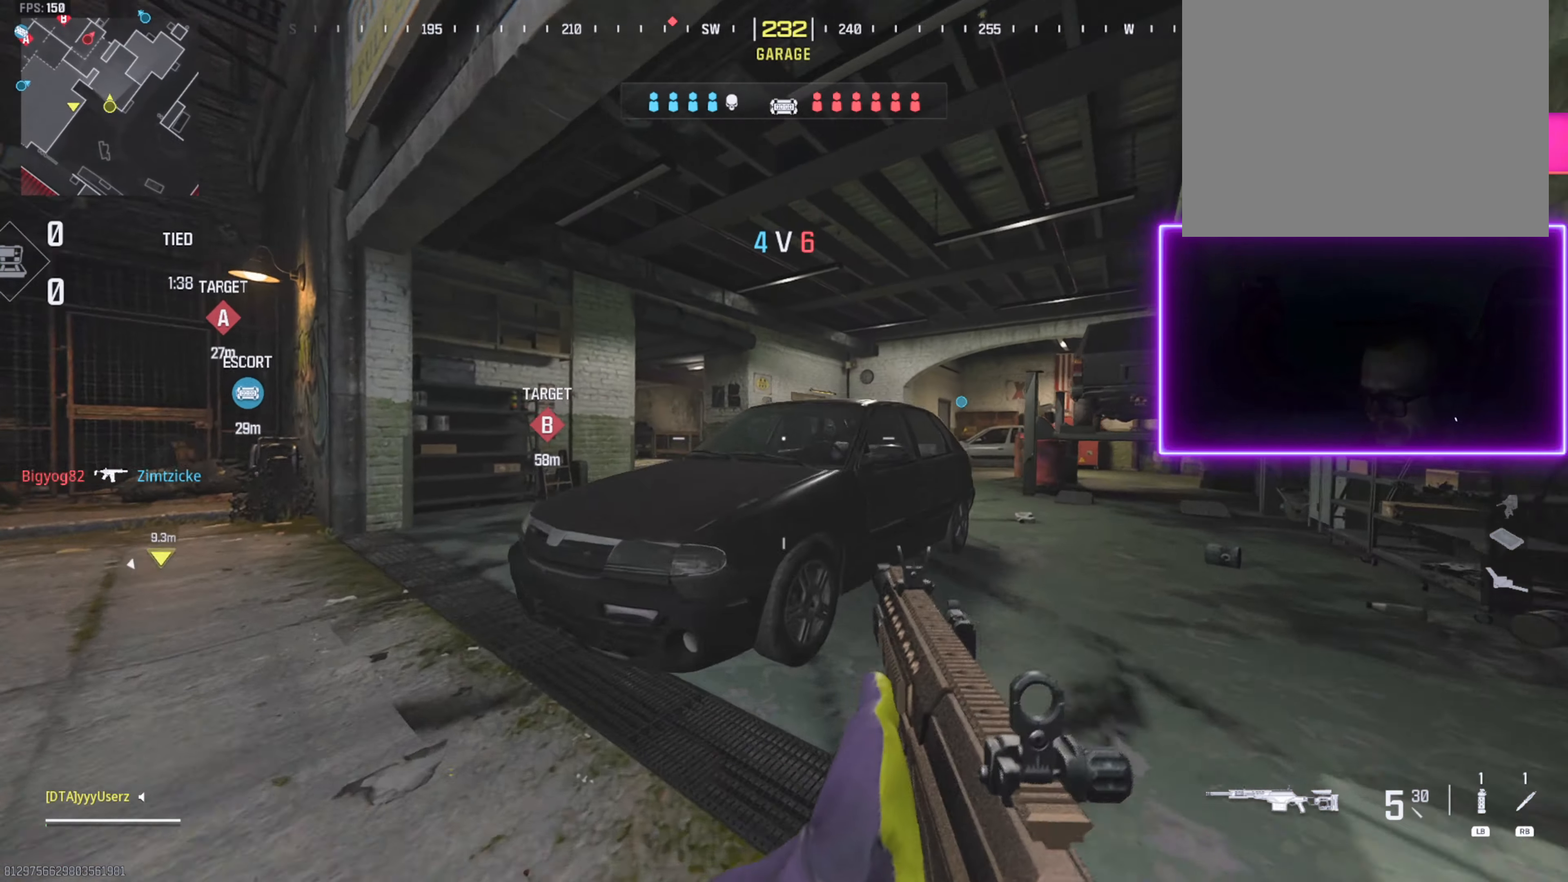
{"buttons": ["L3"], "left_stick": "up", "right_stick": "center", "events": [[50, "L3", "up"], [116, "L3", "down"], [133, "right_stick", "right"], [233, "L3", "up"], [250, "right_stick", "center"], [300, "L3", "down"], [316, "right_stick", "left"], [416, "L3", "up"], [450, "right_stick", "center"], [483, "L3", "down"]]}
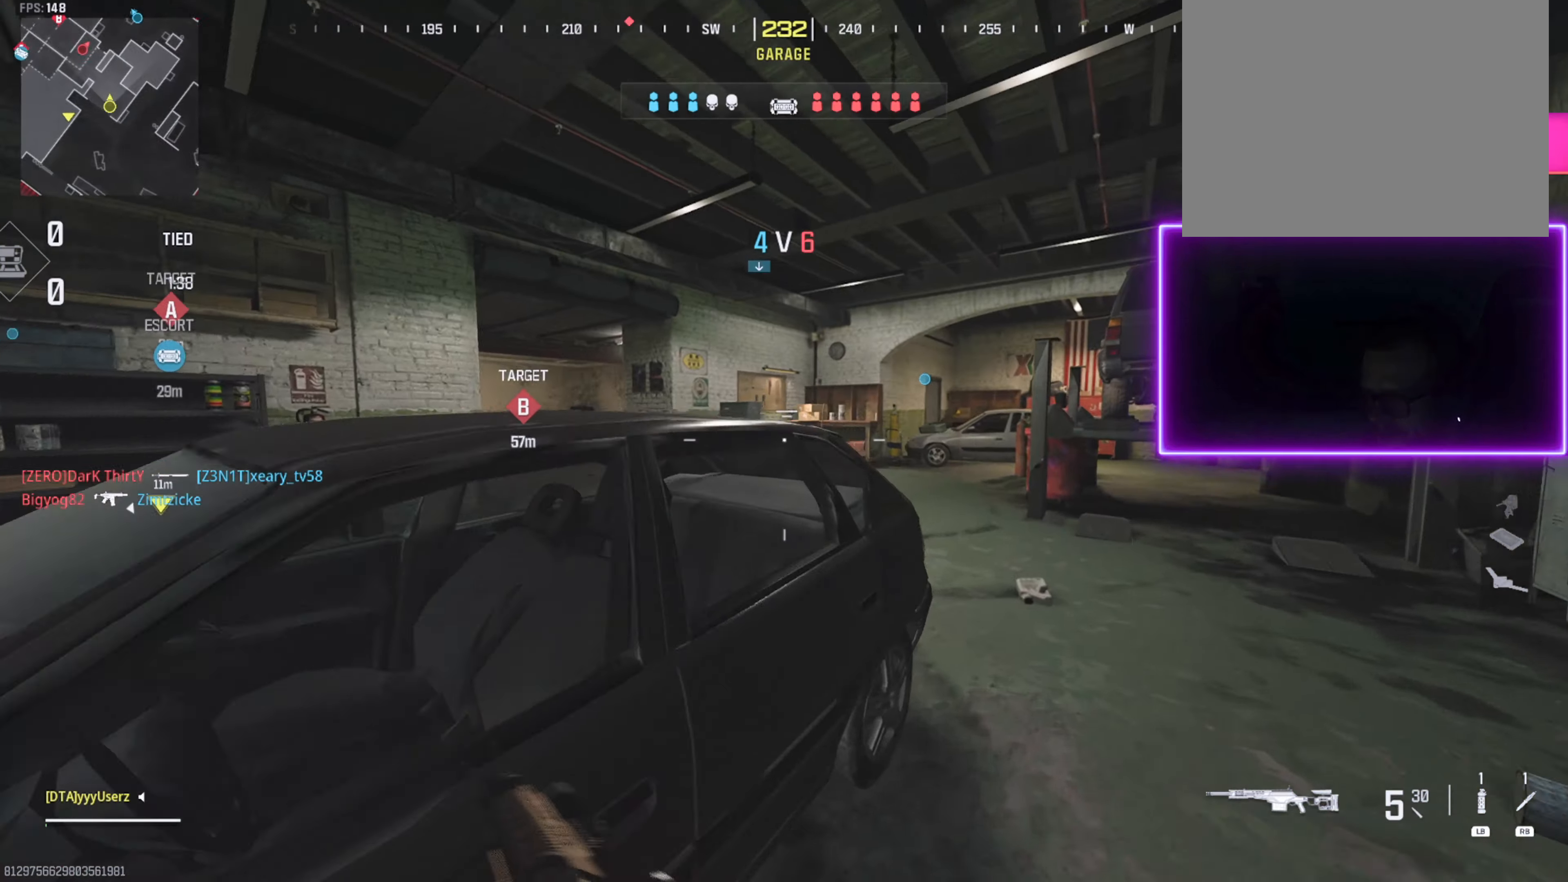
{"buttons": ["L2"], "left_stick": "up-right", "right_stick": "center", "events": [[33, "right_stick", "left"], [133, "L3", "up"], [200, "right_stick", "center"], [216, "L2", "down"], [216, "left_stick", "up-right"], [366, "L2", "up"], [466, "L2", "down"]]}
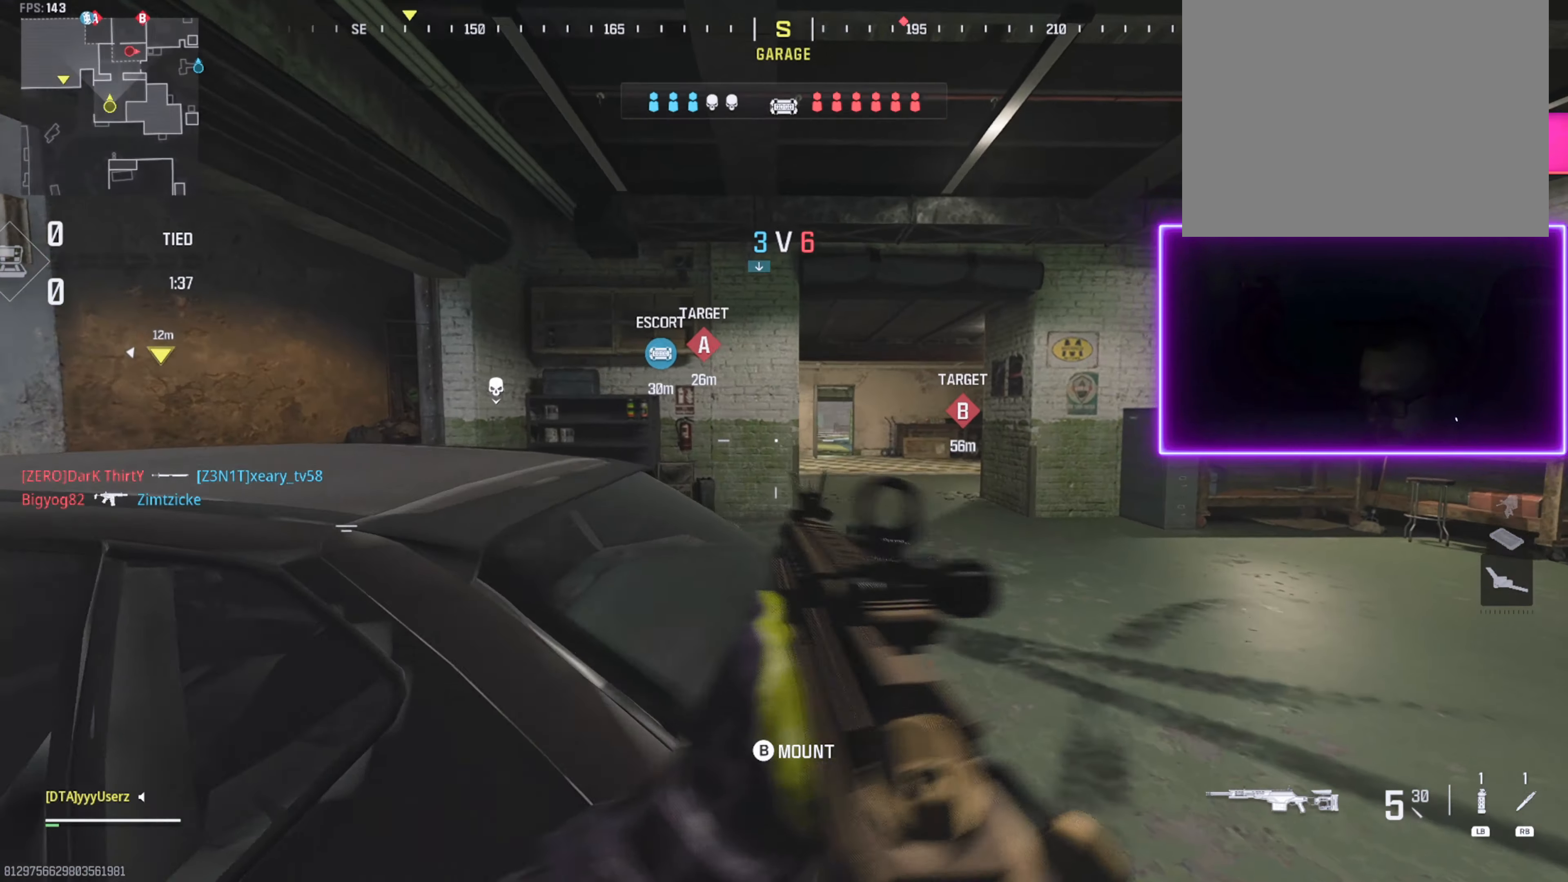
{"buttons": ["L3"], "left_stick": "up-right", "right_stick": "center", "events": [[83, "L2", "up"], [133, "right_stick", "up-right"], [150, "L2", "down"], [216, "L2", "up"], [266, "right_stick", "center"], [300, "L3", "down"], [400, "L3", "up"], [466, "L3", "down"]]}